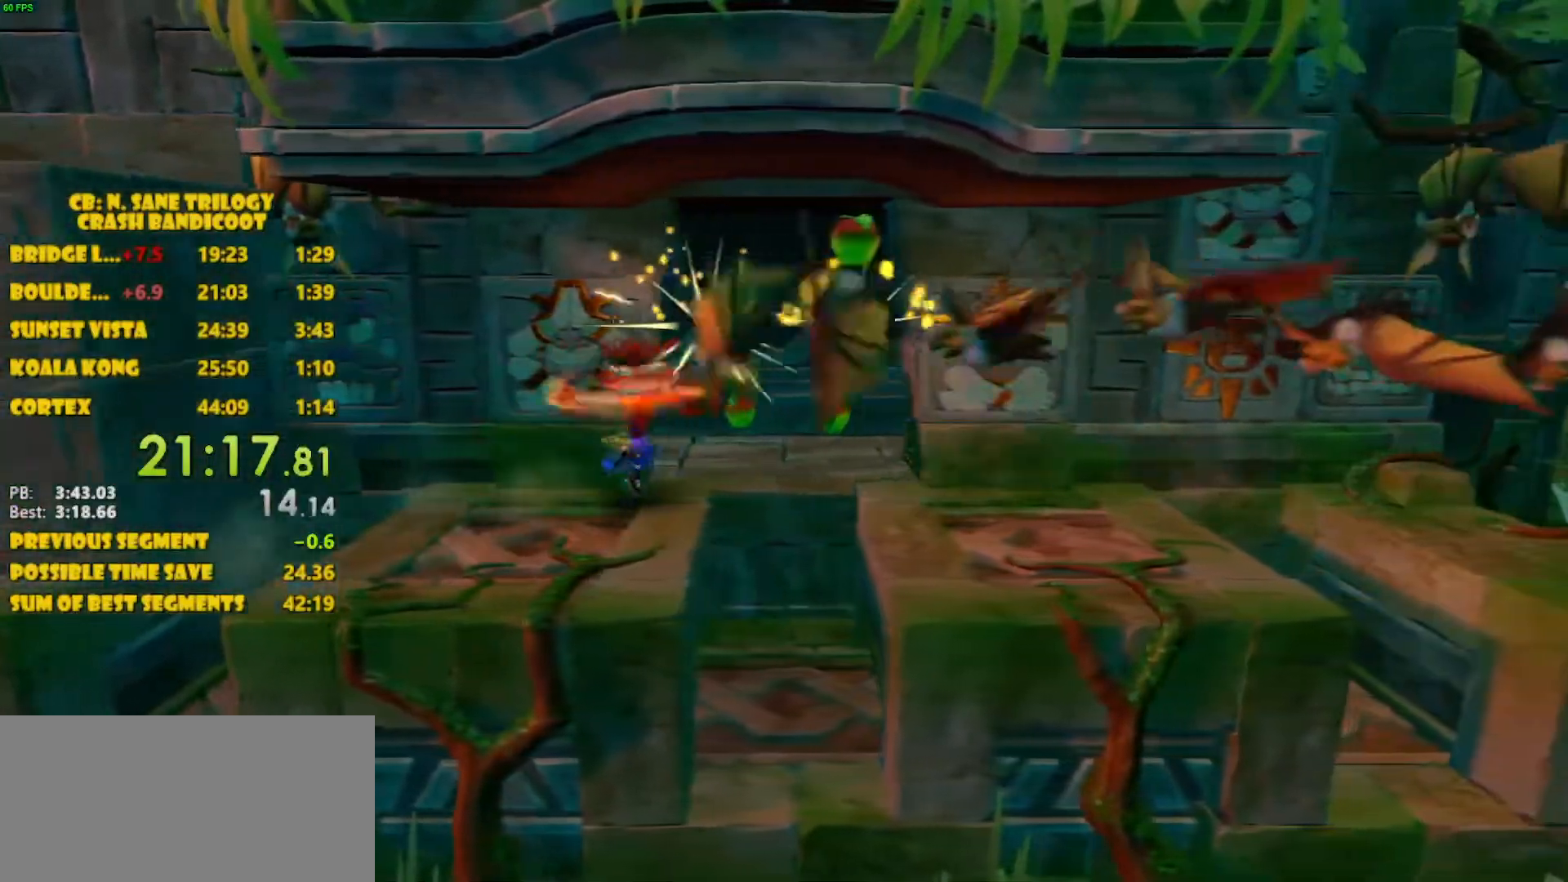
Gameplay with a controller (PlayStation layout); each line is a JSON object with the inputs held at the frame after it. "events" lists button and stick changes between this image and that frame as [ms after this image, input, new state], when the widget could be followed in between. Not read: L3 R3 right_stick.
{"buttons": ["DPAD_RIGHT"], "left_stick": "center", "events": [[183, "SQUARE", "up"], [500, "DPAD_UP", "up"]]}
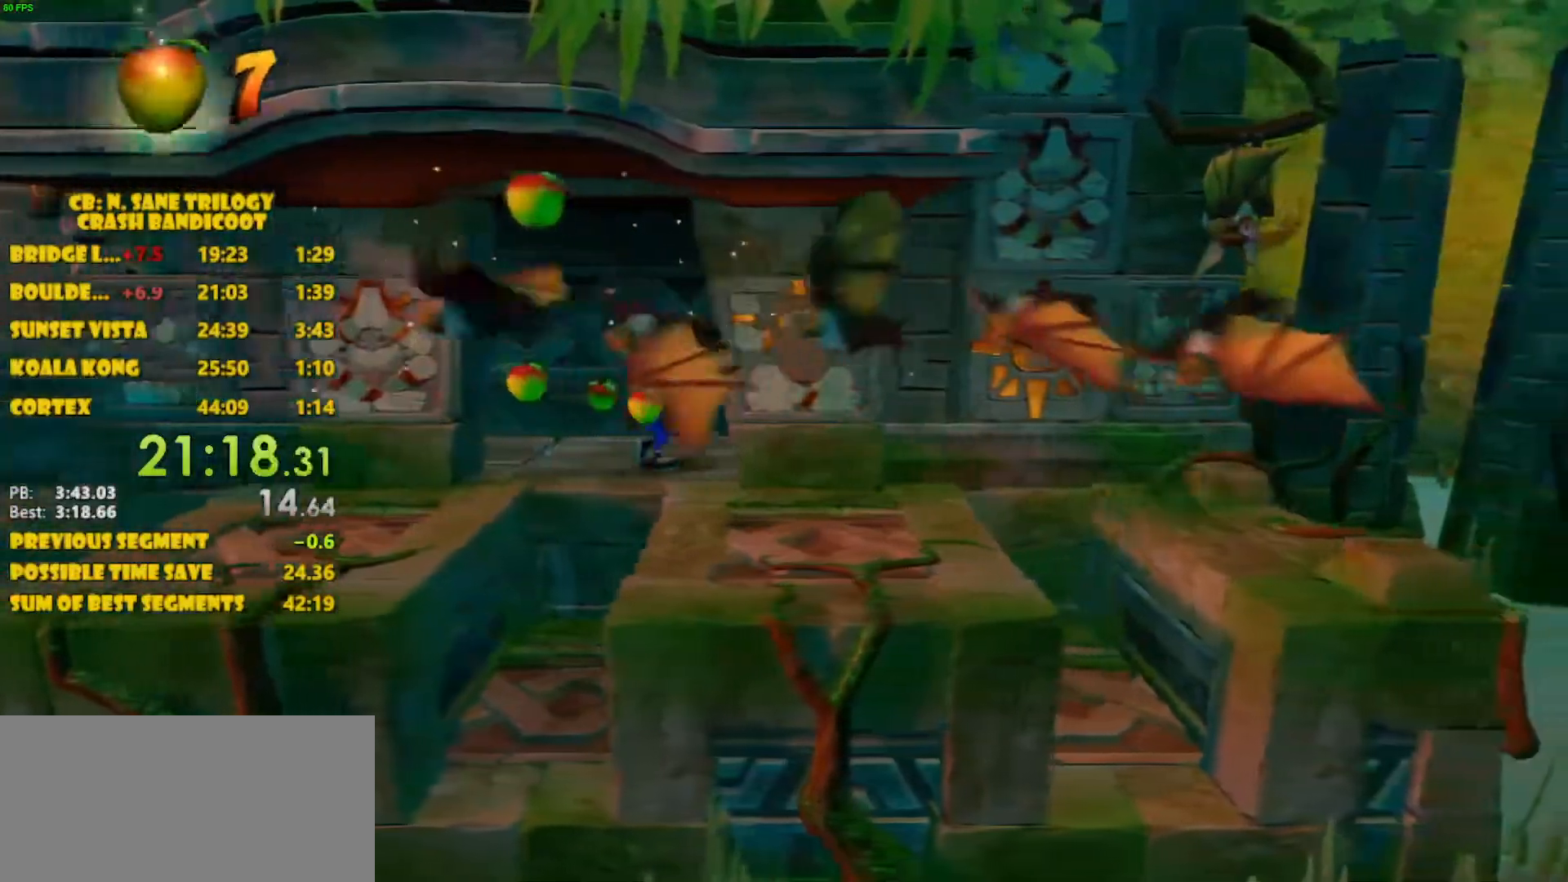
{"buttons": ["SQUARE", "DPAD_DOWN", "DPAD_RIGHT"], "left_stick": "center", "events": [[83, "DPAD_DOWN", "down"], [83, "SQUARE", "down"], [183, "SQUARE", "up"], [200, "DPAD_RIGHT", "up"], [250, "SQUARE", "down"], [317, "SQUARE", "up"], [333, "DPAD_RIGHT", "down"], [367, "SQUARE", "down"]]}
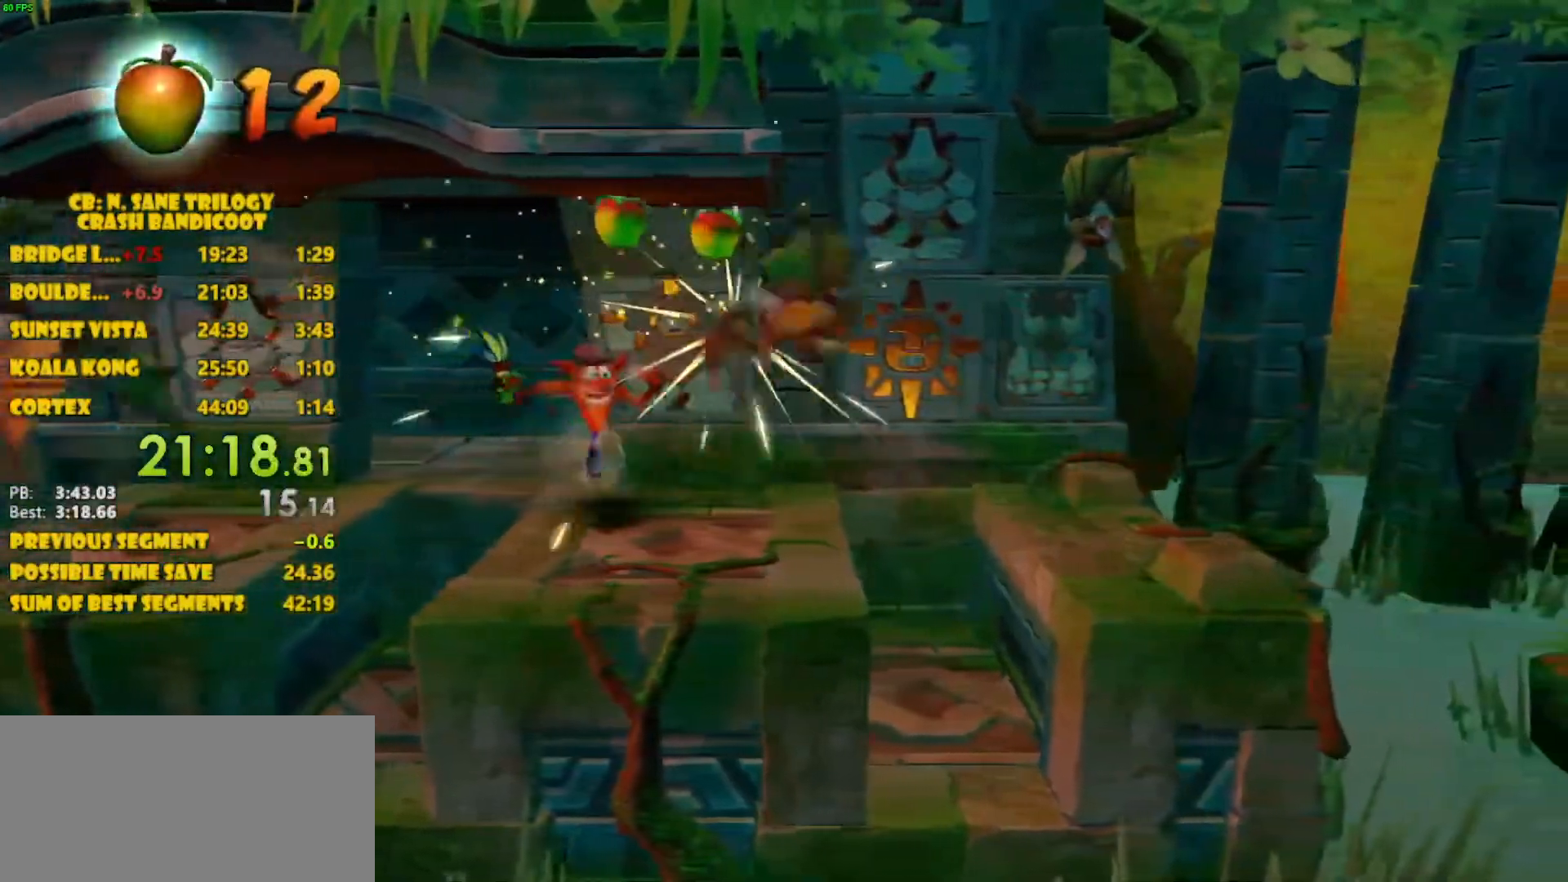
{"buttons": ["CROSS", "DPAD_RIGHT"], "left_stick": "center", "events": [[100, "SQUARE", "up"], [200, "DPAD_DOWN", "up"], [500, "CROSS", "down"]]}
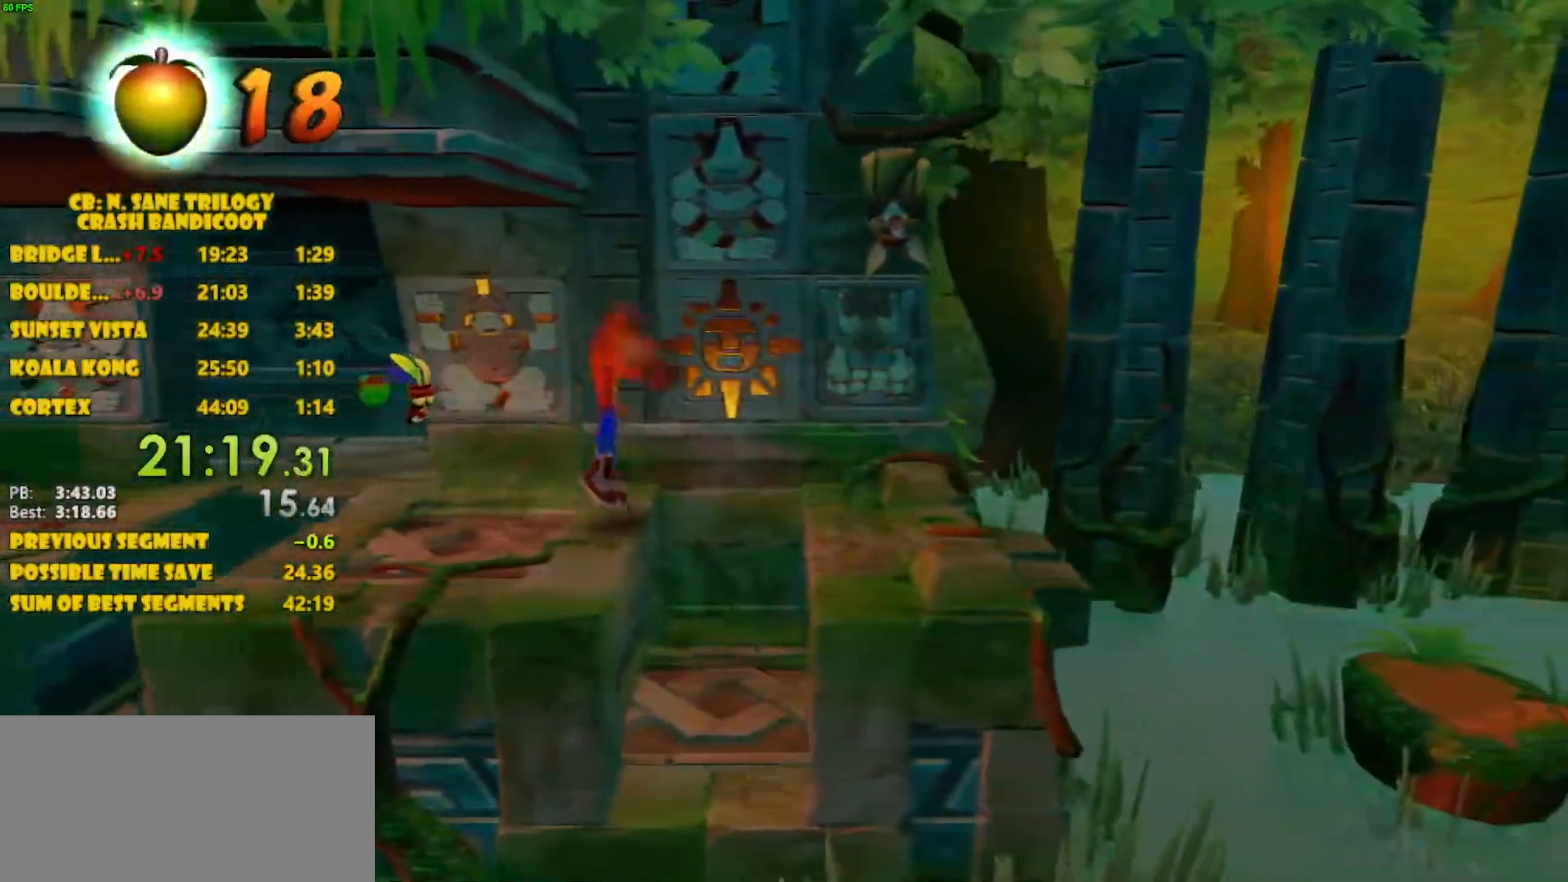
{"buttons": ["DPAD_RIGHT"], "left_stick": "center", "events": [[167, "CROSS", "up"], [267, "DPAD_DOWN", "down"], [350, "DPAD_DOWN", "up"]]}
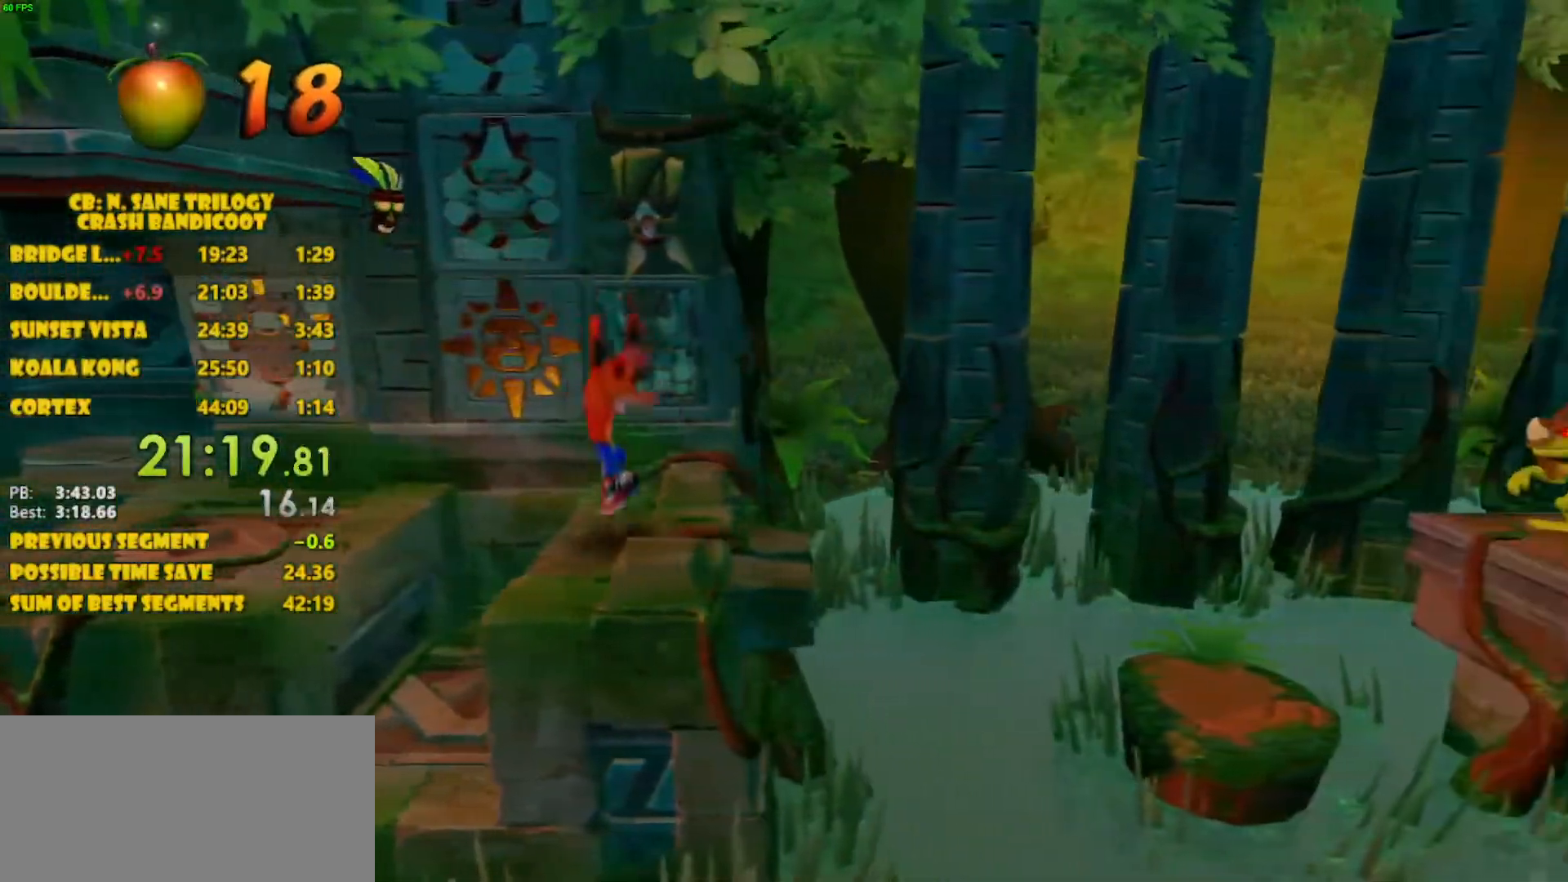
{"buttons": ["CROSS", "DPAD_RIGHT"], "left_stick": "center", "events": [[400, "CROSS", "down"]]}
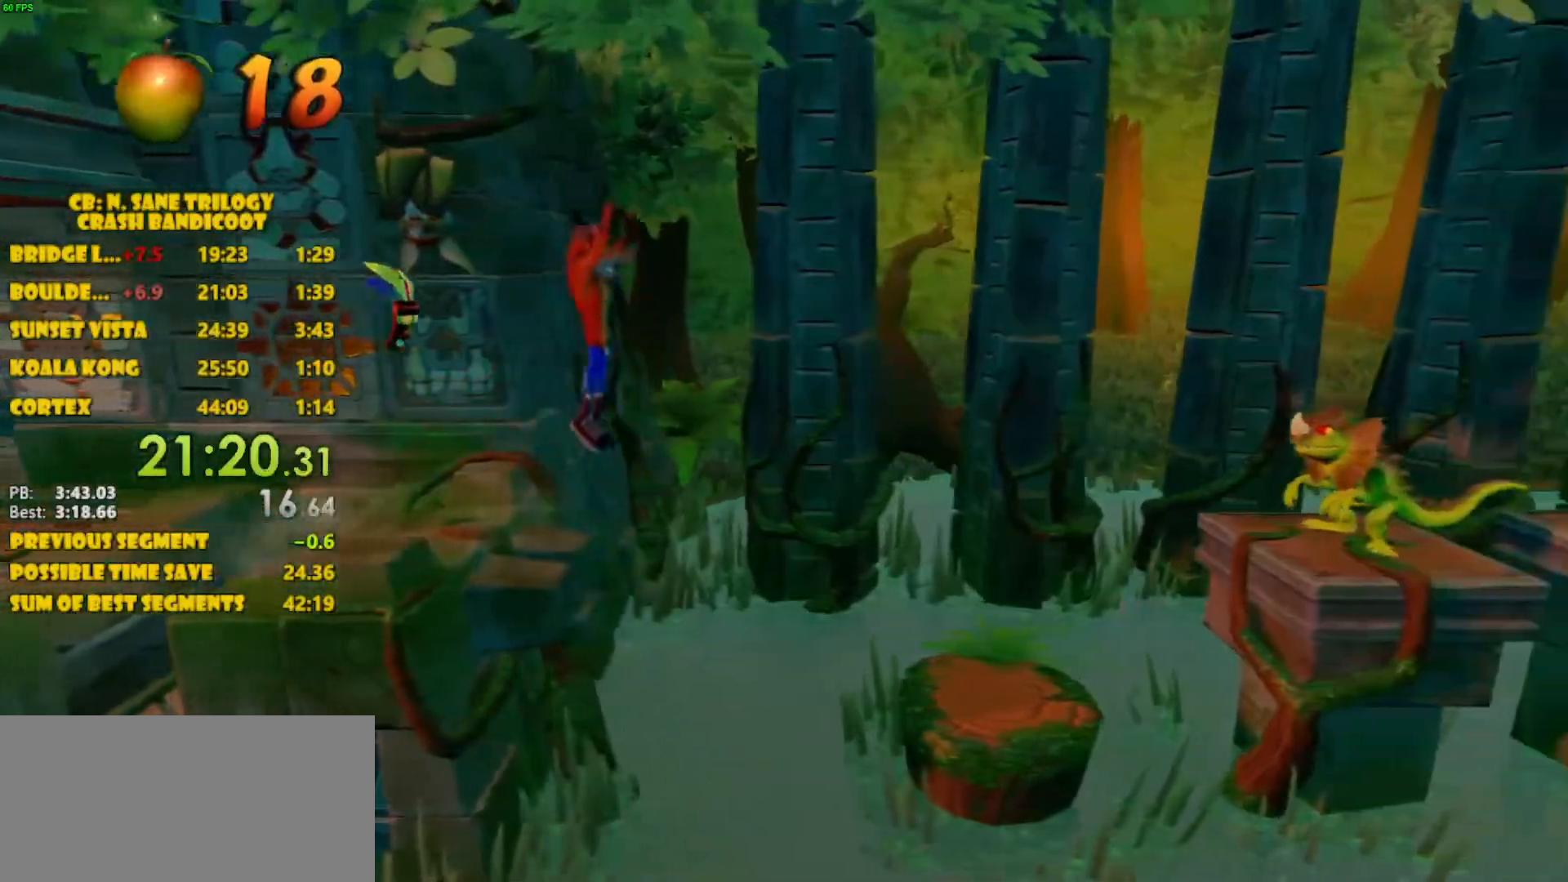
{"buttons": ["DPAD_RIGHT"], "left_stick": "center", "events": [[250, "CROSS", "up"]]}
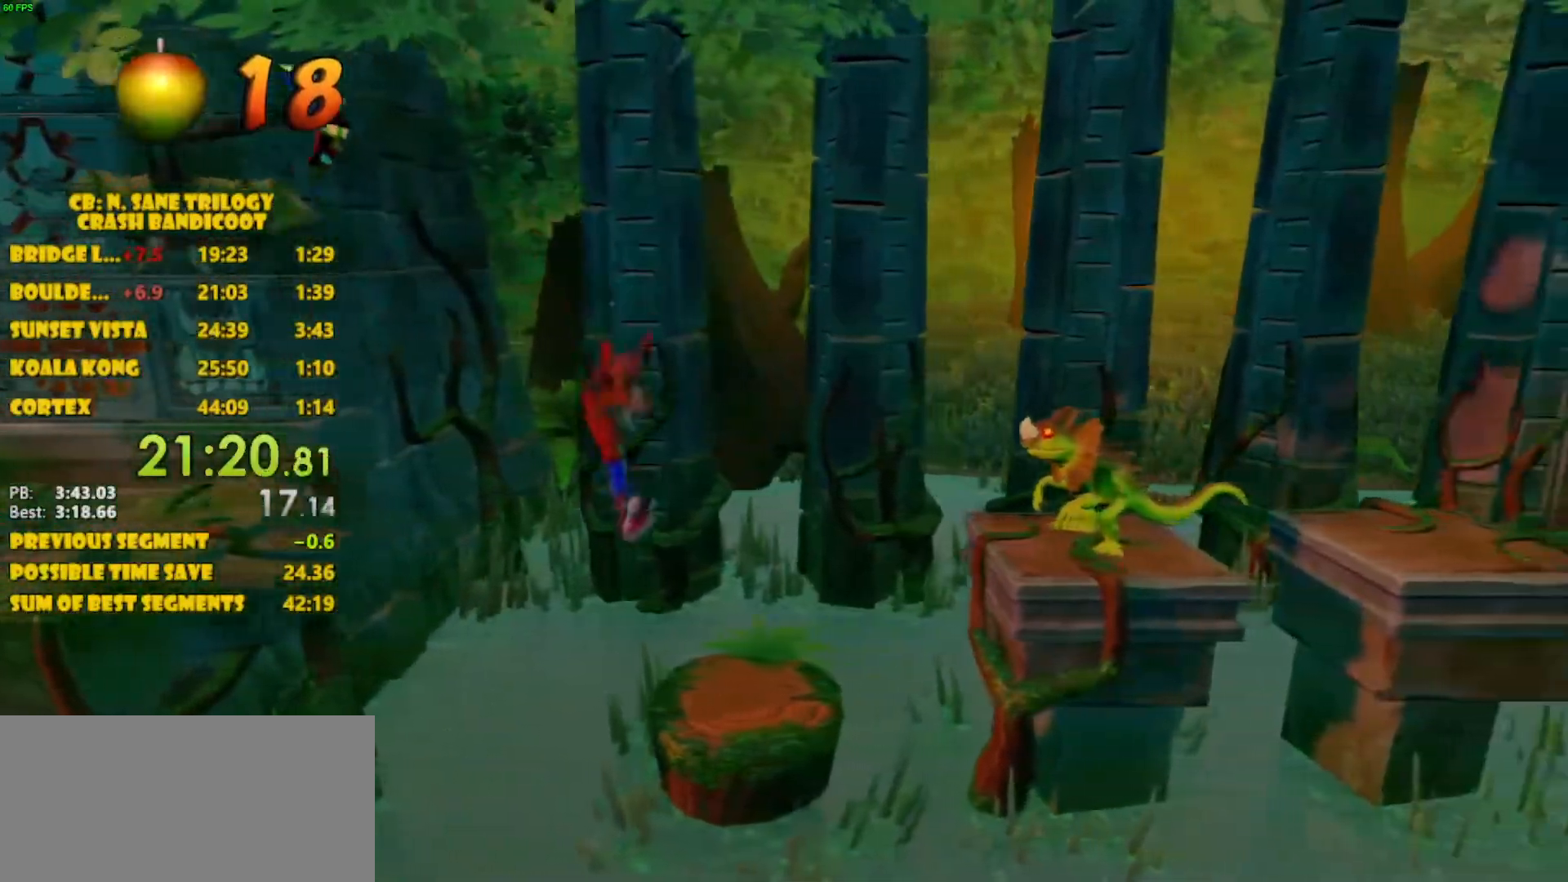
{"buttons": ["CROSS", "DPAD_RIGHT"], "left_stick": "center", "events": [[300, "CROSS", "down"]]}
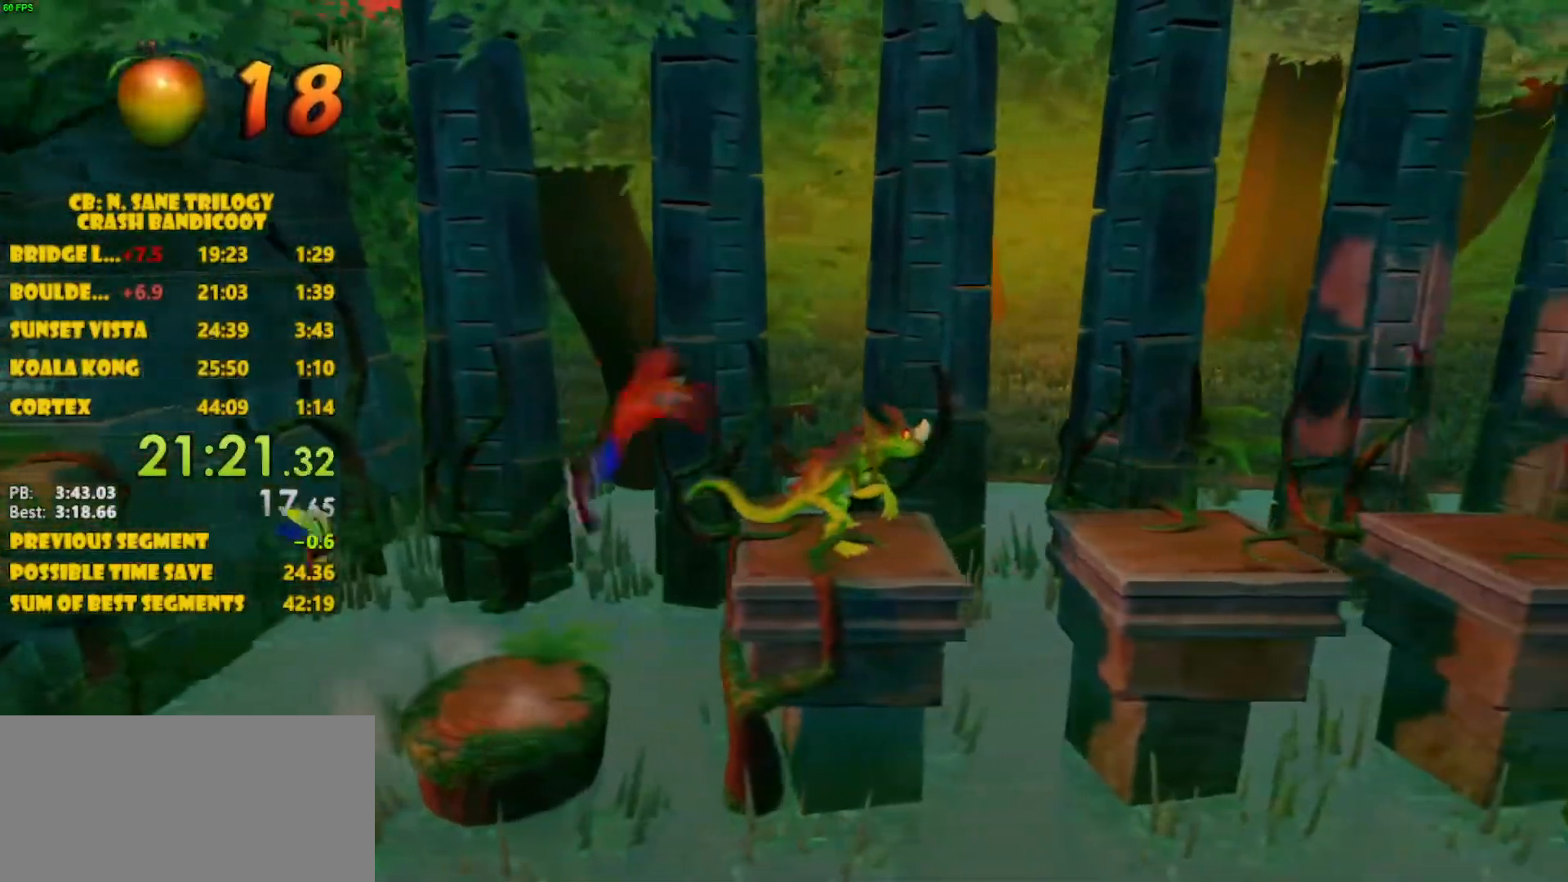
{"buttons": ["CROSS", "SQUARE", "DPAD_RIGHT"], "left_stick": "center", "events": [[150, "CROSS", "up"], [400, "CROSS", "down"], [417, "SQUARE", "down"]]}
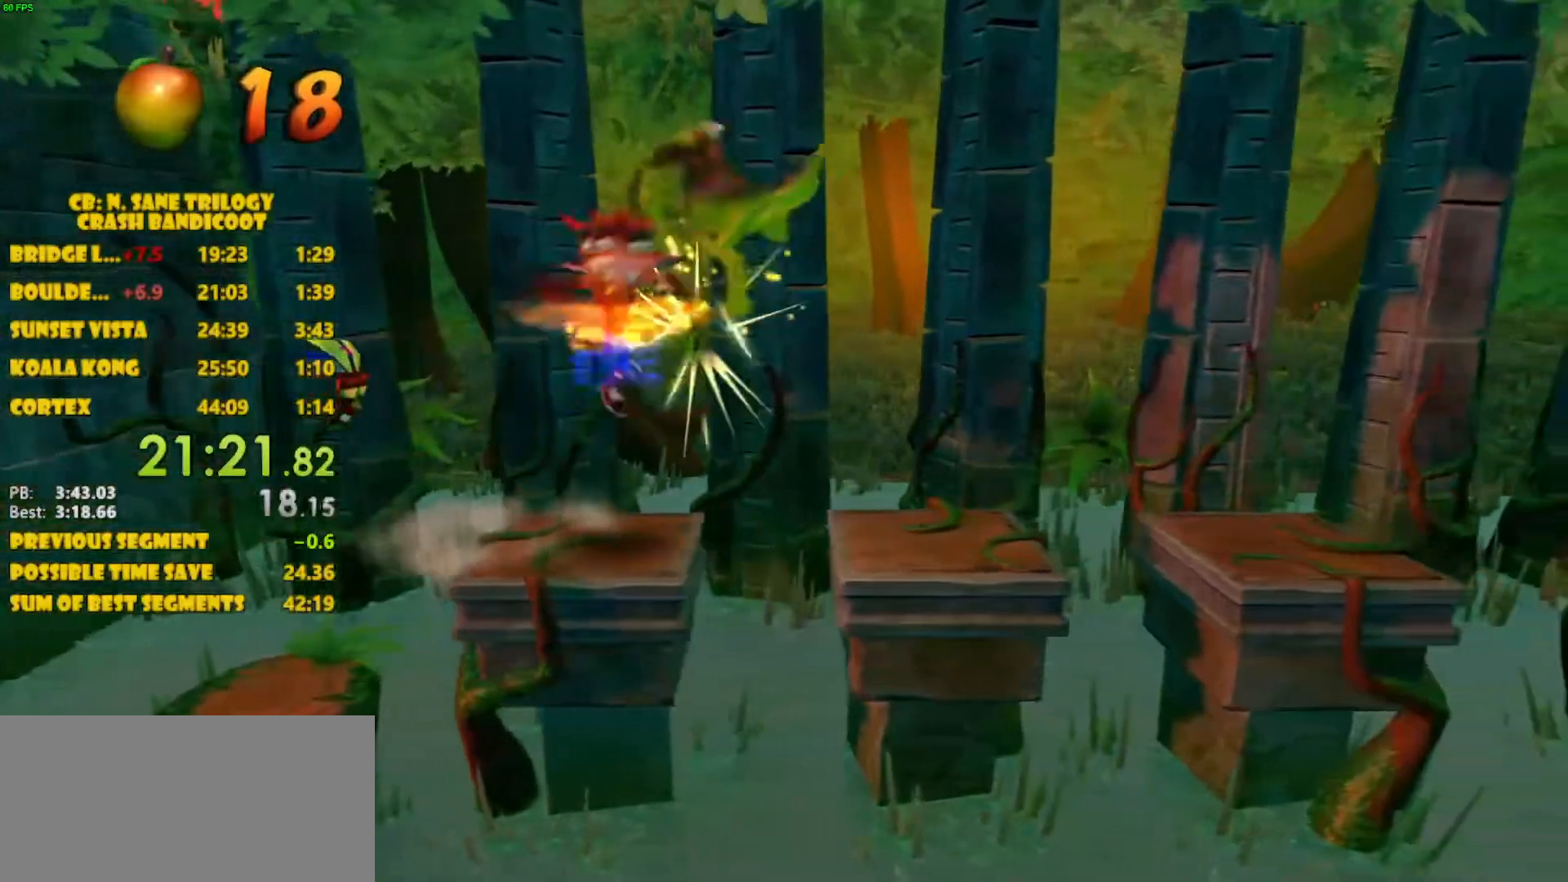
{"buttons": ["DPAD_RIGHT"], "left_stick": "center", "events": [[333, "SQUARE", "up"], [367, "CROSS", "up"]]}
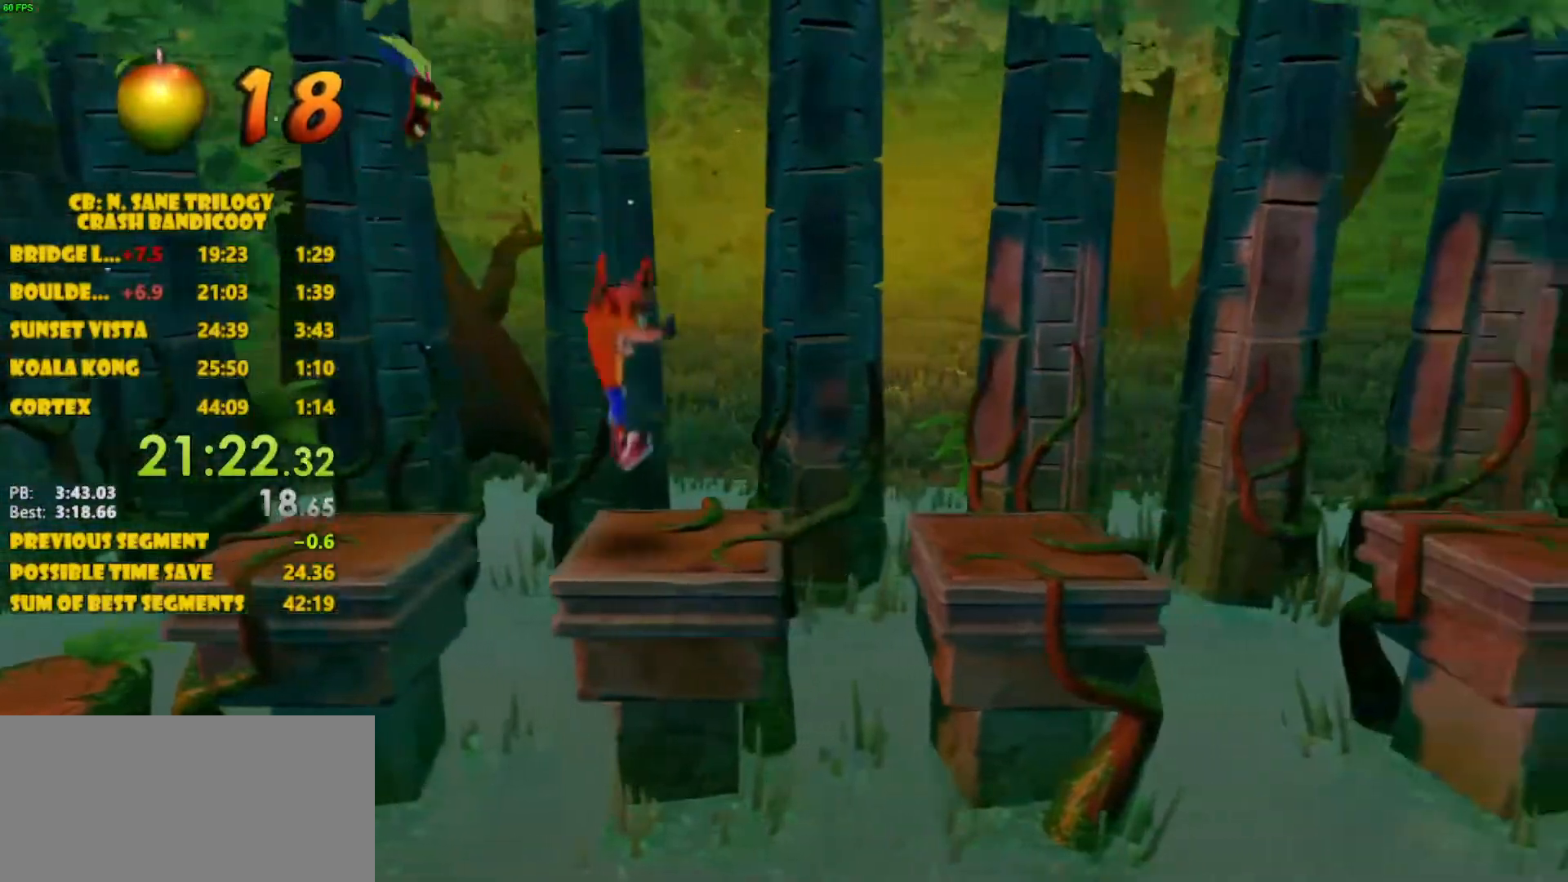
{"buttons": ["CROSS", "DPAD_RIGHT"], "left_stick": "center", "events": [[150, "CROSS", "down"]]}
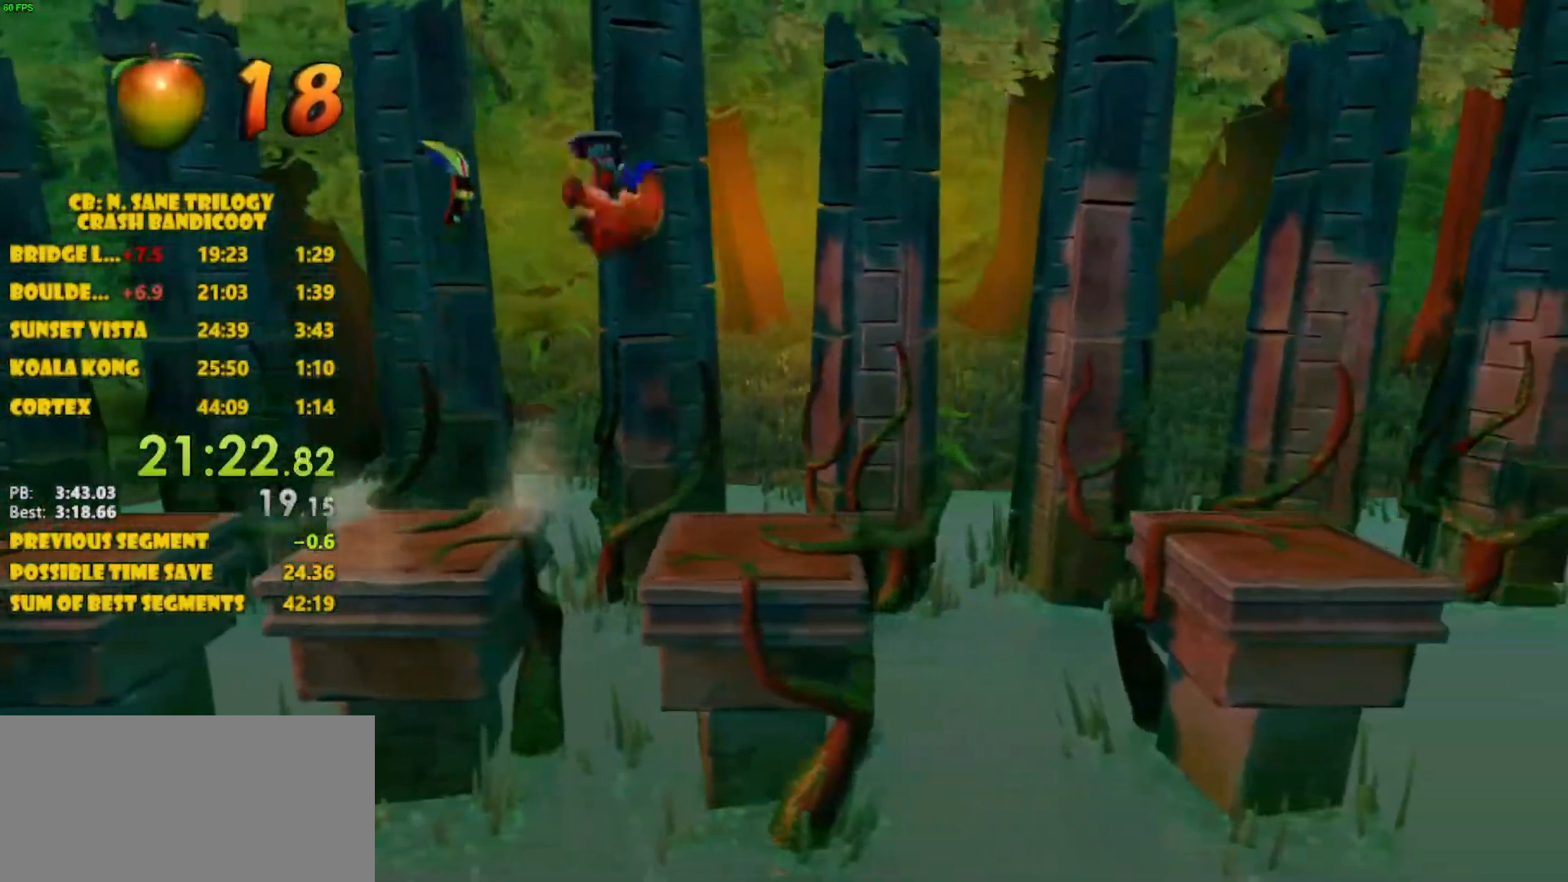
{"buttons": ["CROSS", "DPAD_RIGHT"], "left_stick": "center", "events": [[150, "CROSS", "up"], [500, "CROSS", "down"]]}
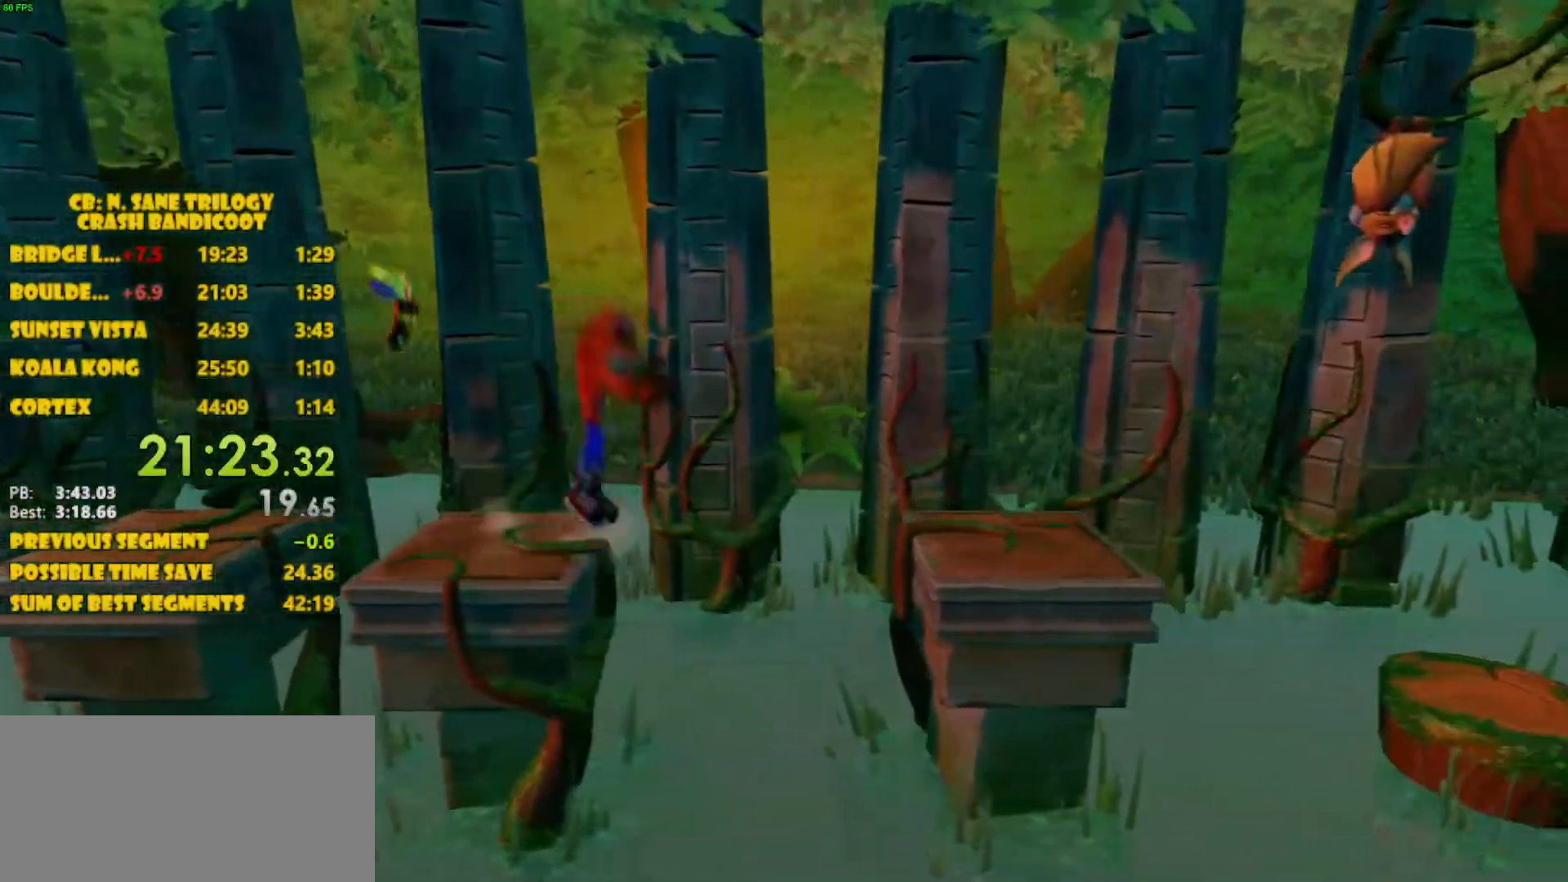
{"buttons": ["DPAD_RIGHT"], "left_stick": "center", "events": [[500, "CROSS", "up"]]}
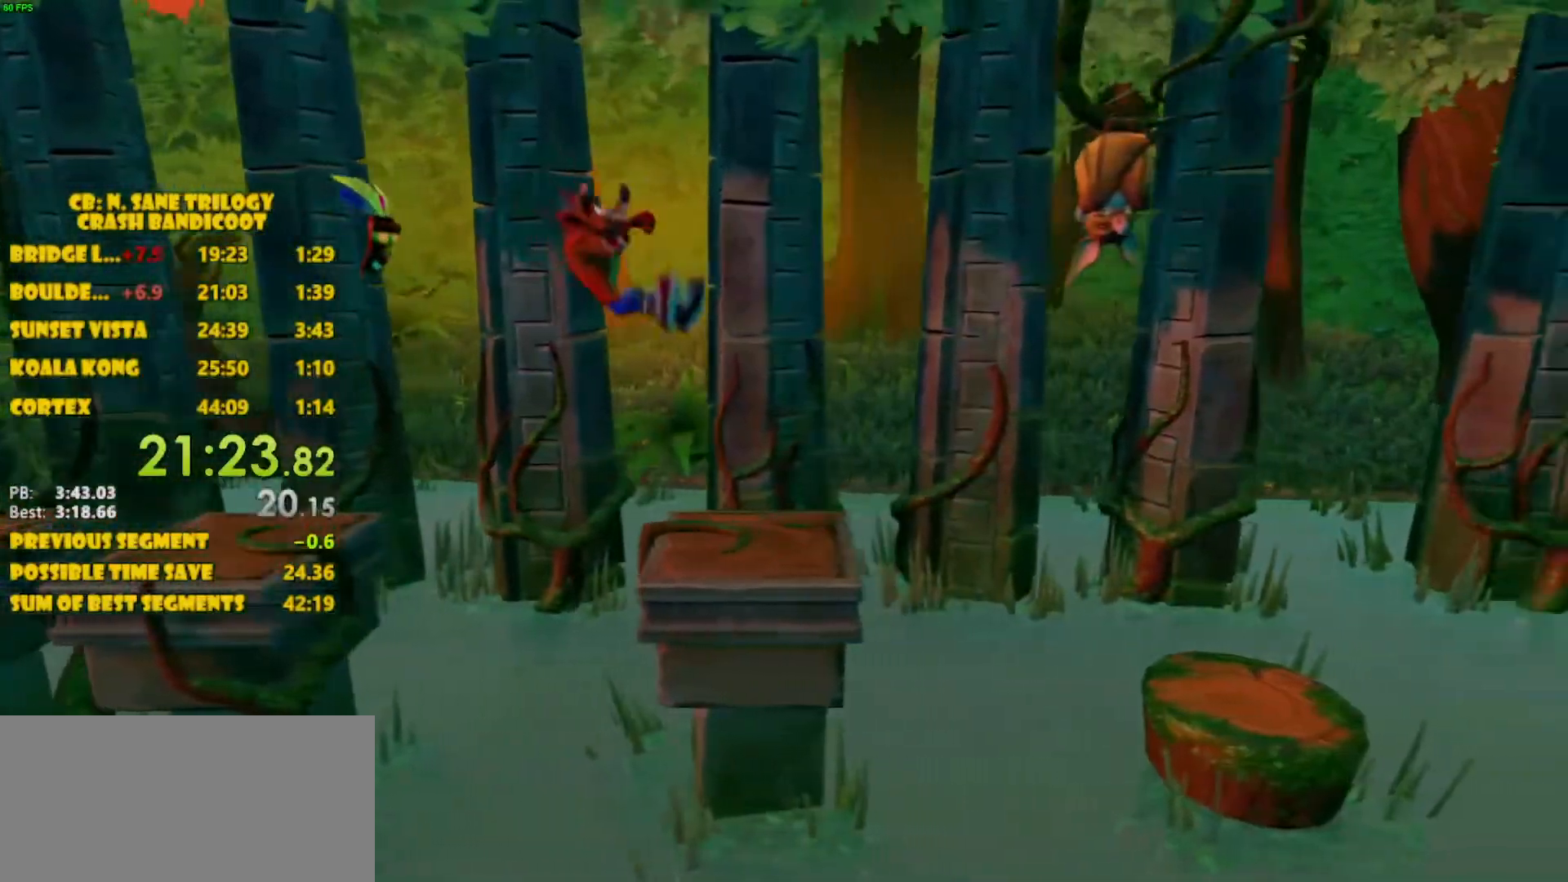
{"buttons": ["CROSS", "DPAD_RIGHT"], "left_stick": "center", "events": [[500, "CROSS", "down"]]}
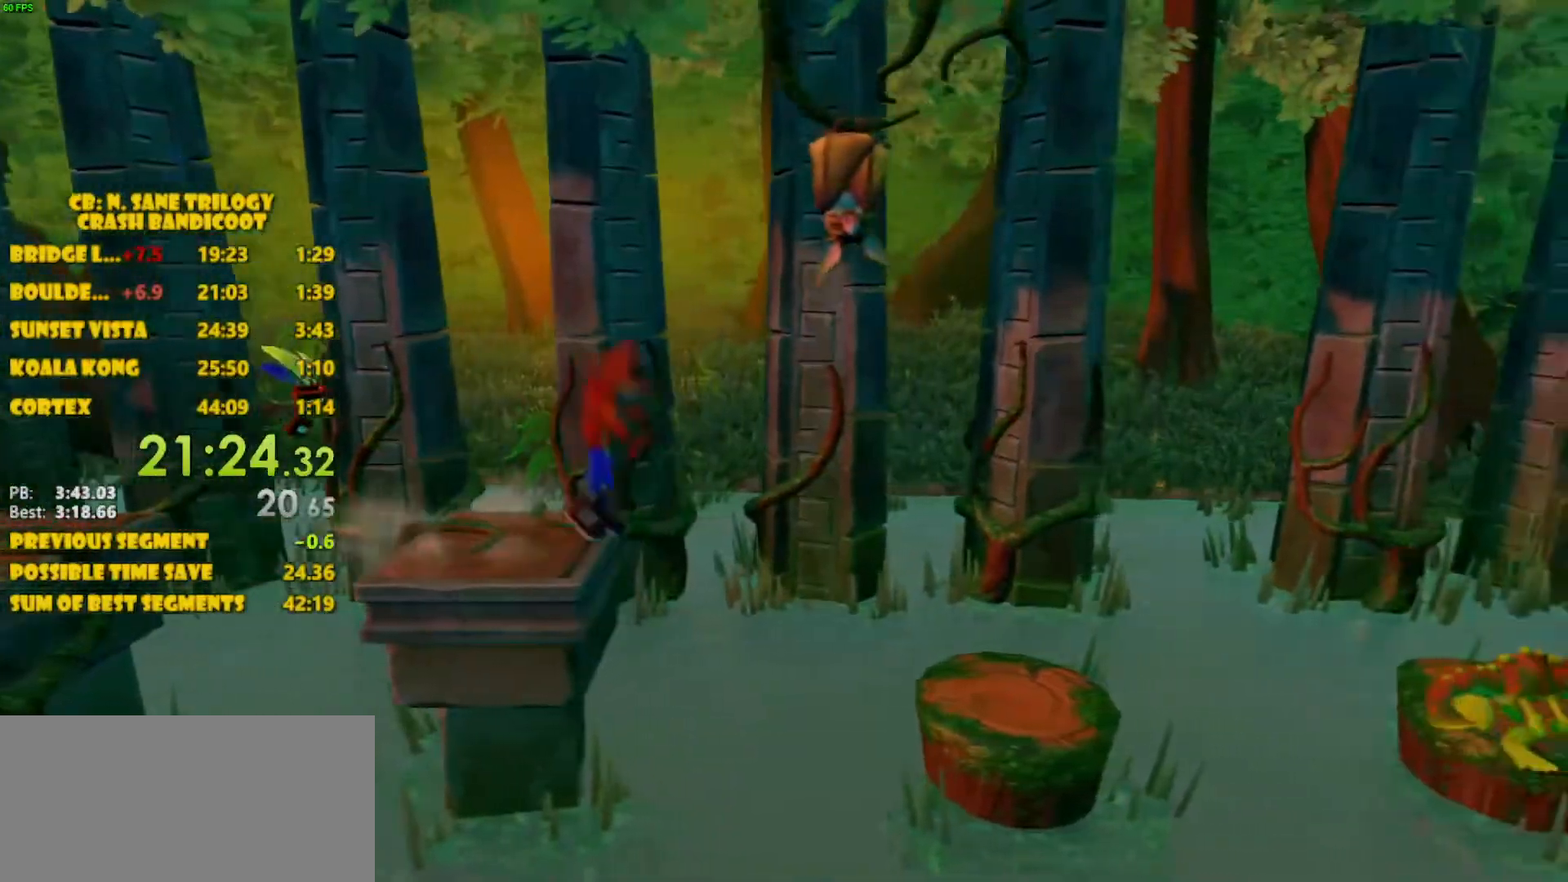
{"buttons": ["DPAD_RIGHT"], "left_stick": "center", "events": [[400, "CROSS", "up"]]}
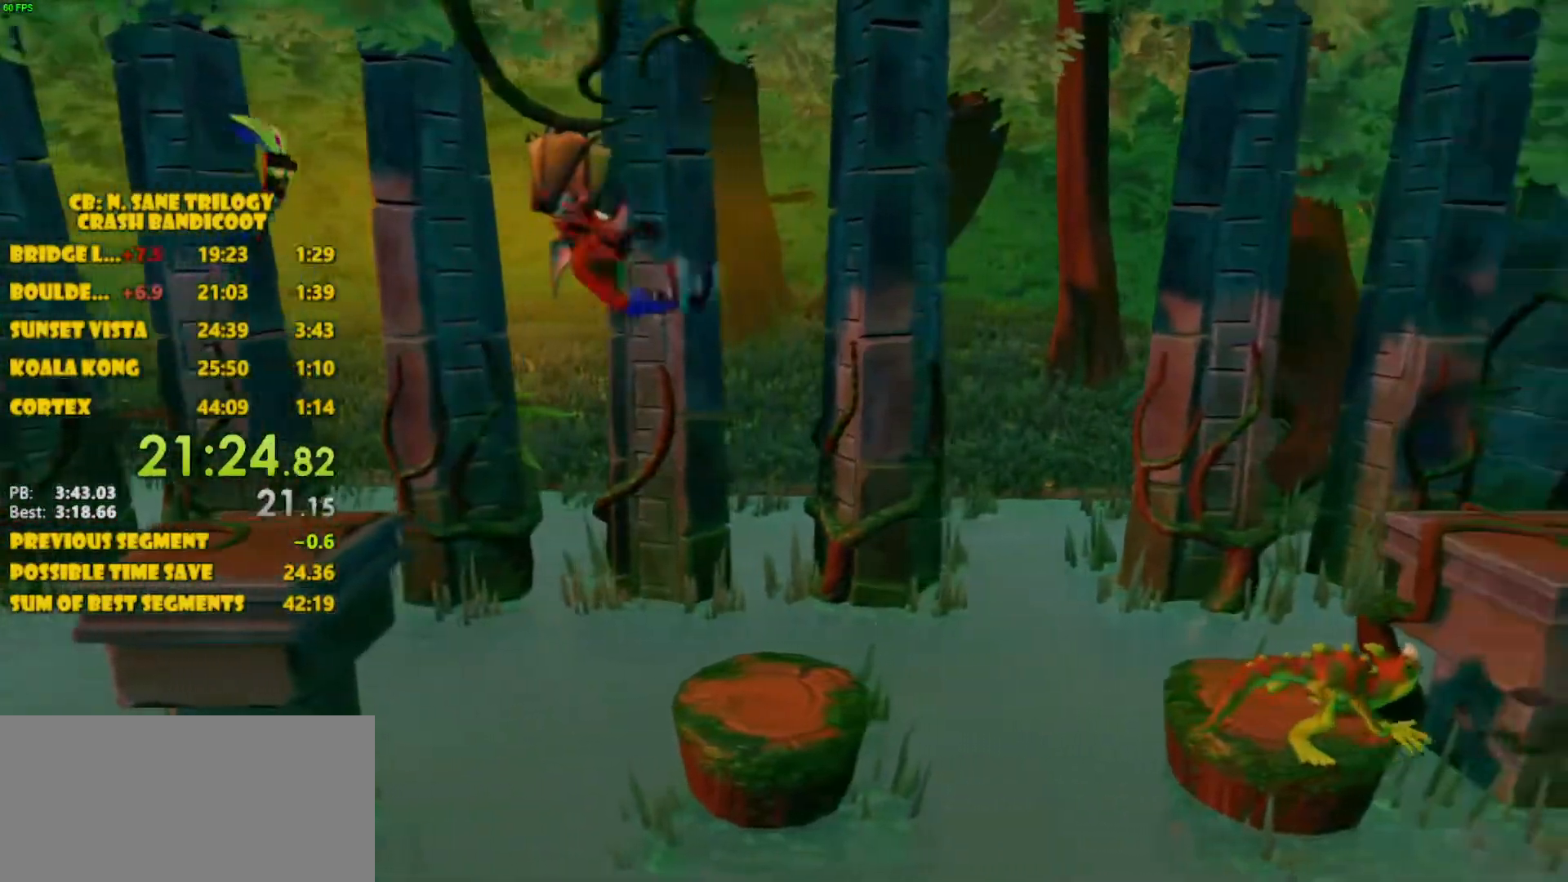
{"buttons": ["DPAD_RIGHT"], "left_stick": "center", "events": []}
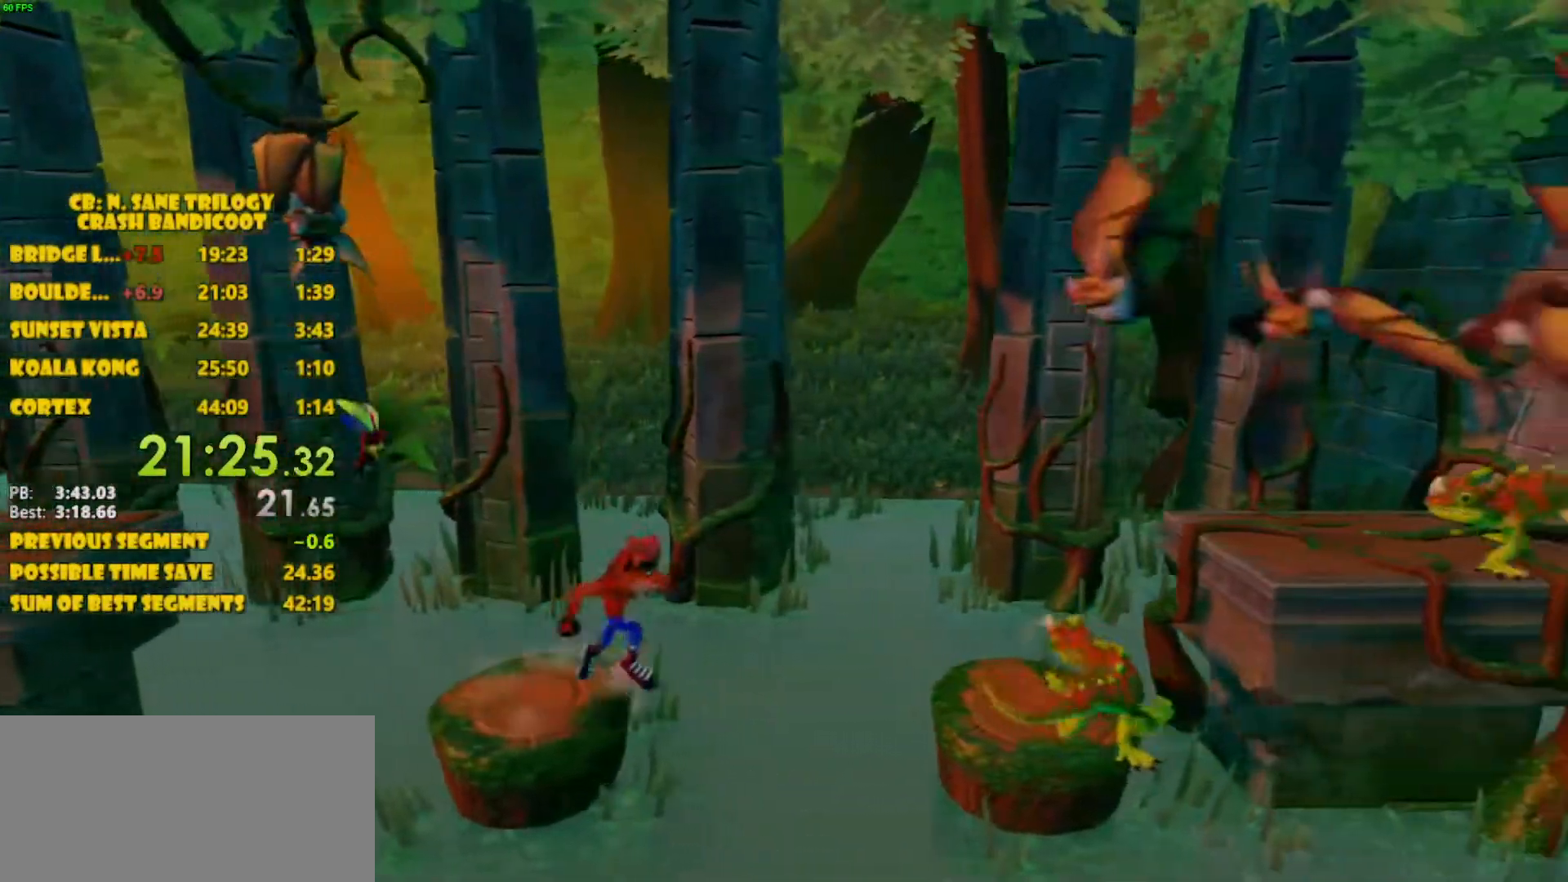
{"buttons": ["DPAD_RIGHT"], "left_stick": "center", "events": [[117, "CROSS", "down"], [283, "CROSS", "up"]]}
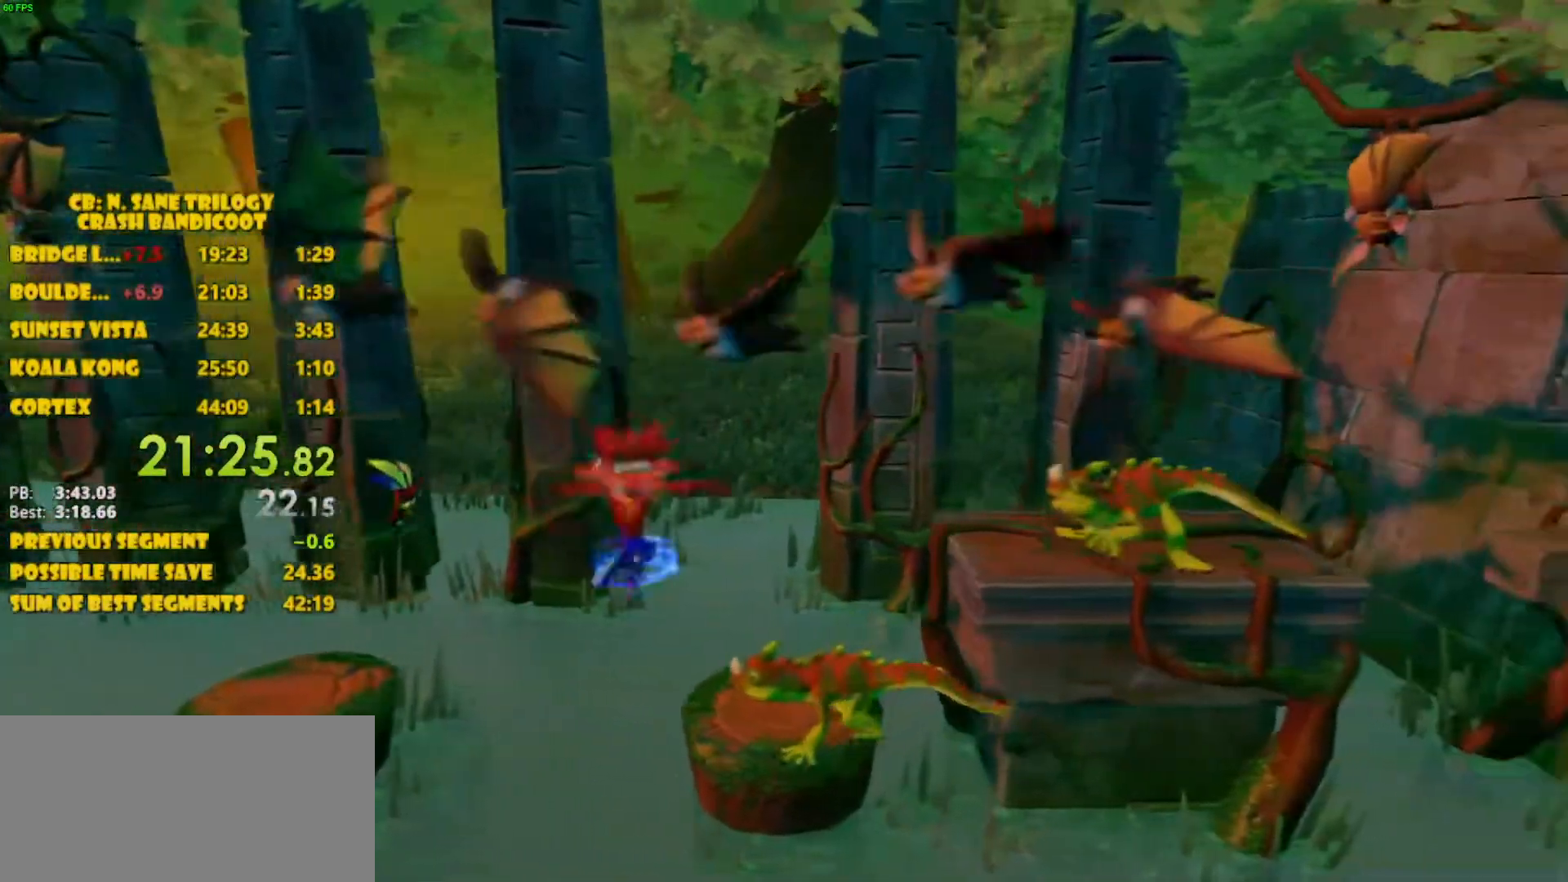
{"buttons": ["CROSS", "DPAD_RIGHT"], "left_stick": "center", "events": [[50, "SQUARE", "down"], [150, "SQUARE", "up"], [283, "CROSS", "down"]]}
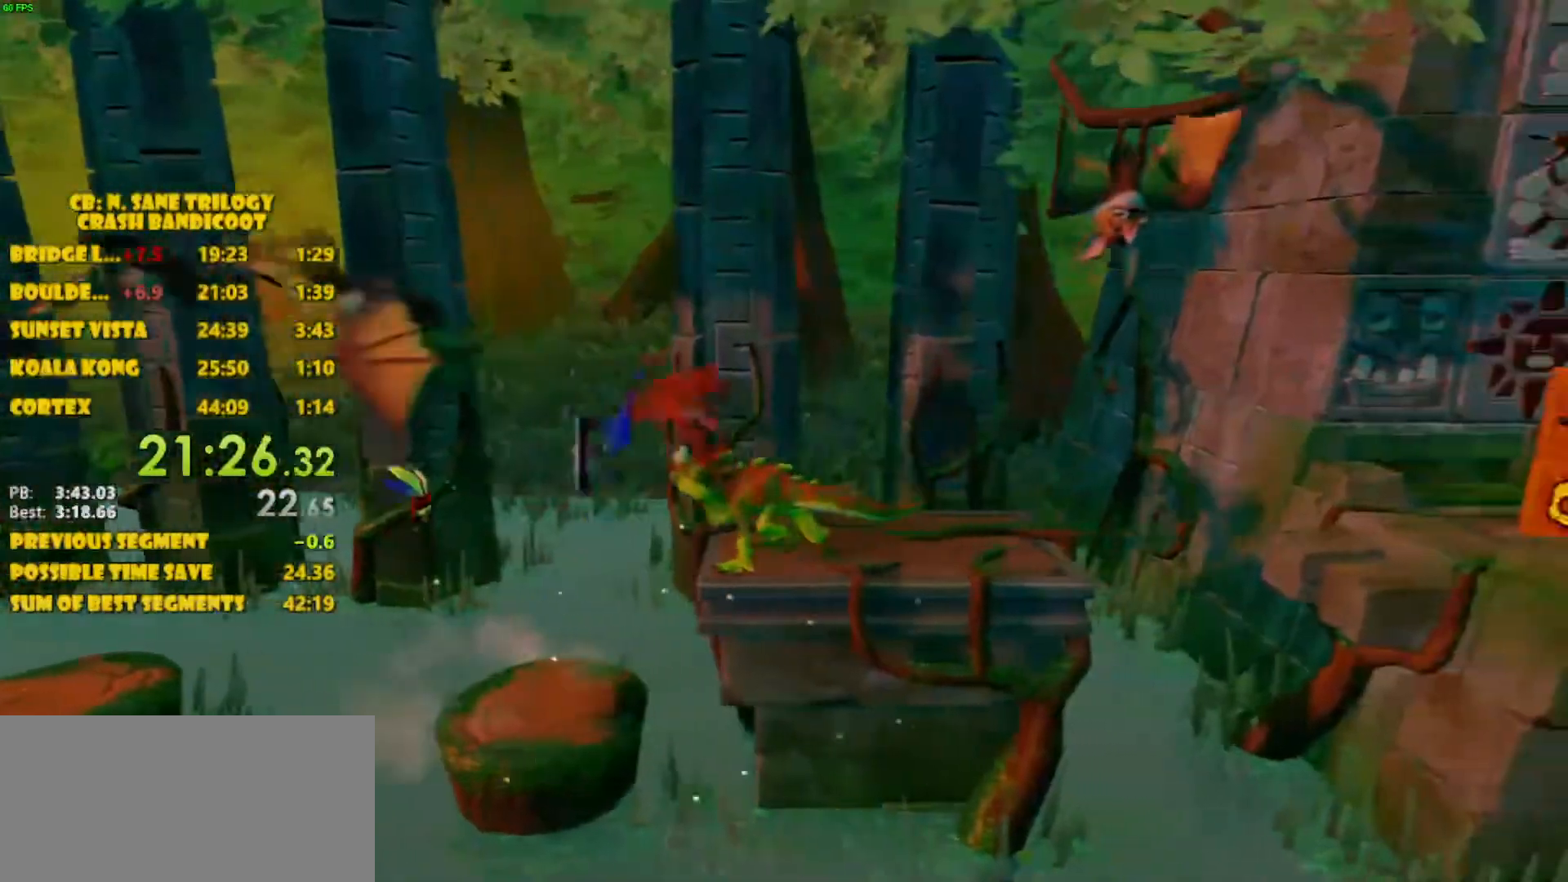
{"buttons": ["DPAD_RIGHT"], "left_stick": "center", "events": [[383, "CROSS", "up"]]}
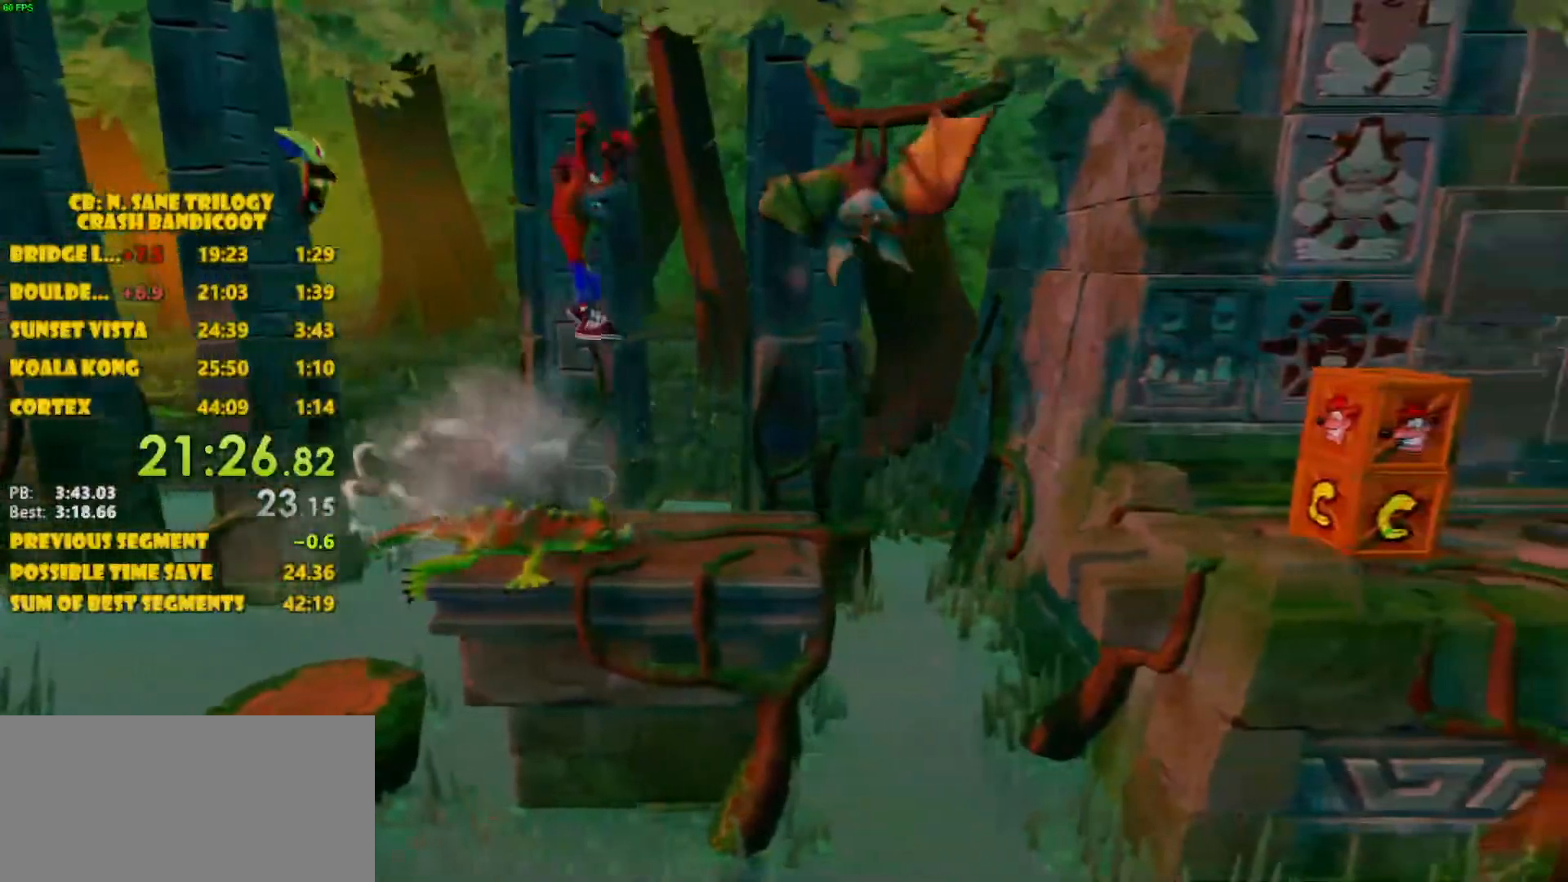
{"buttons": ["DPAD_RIGHT"], "left_stick": "center", "events": []}
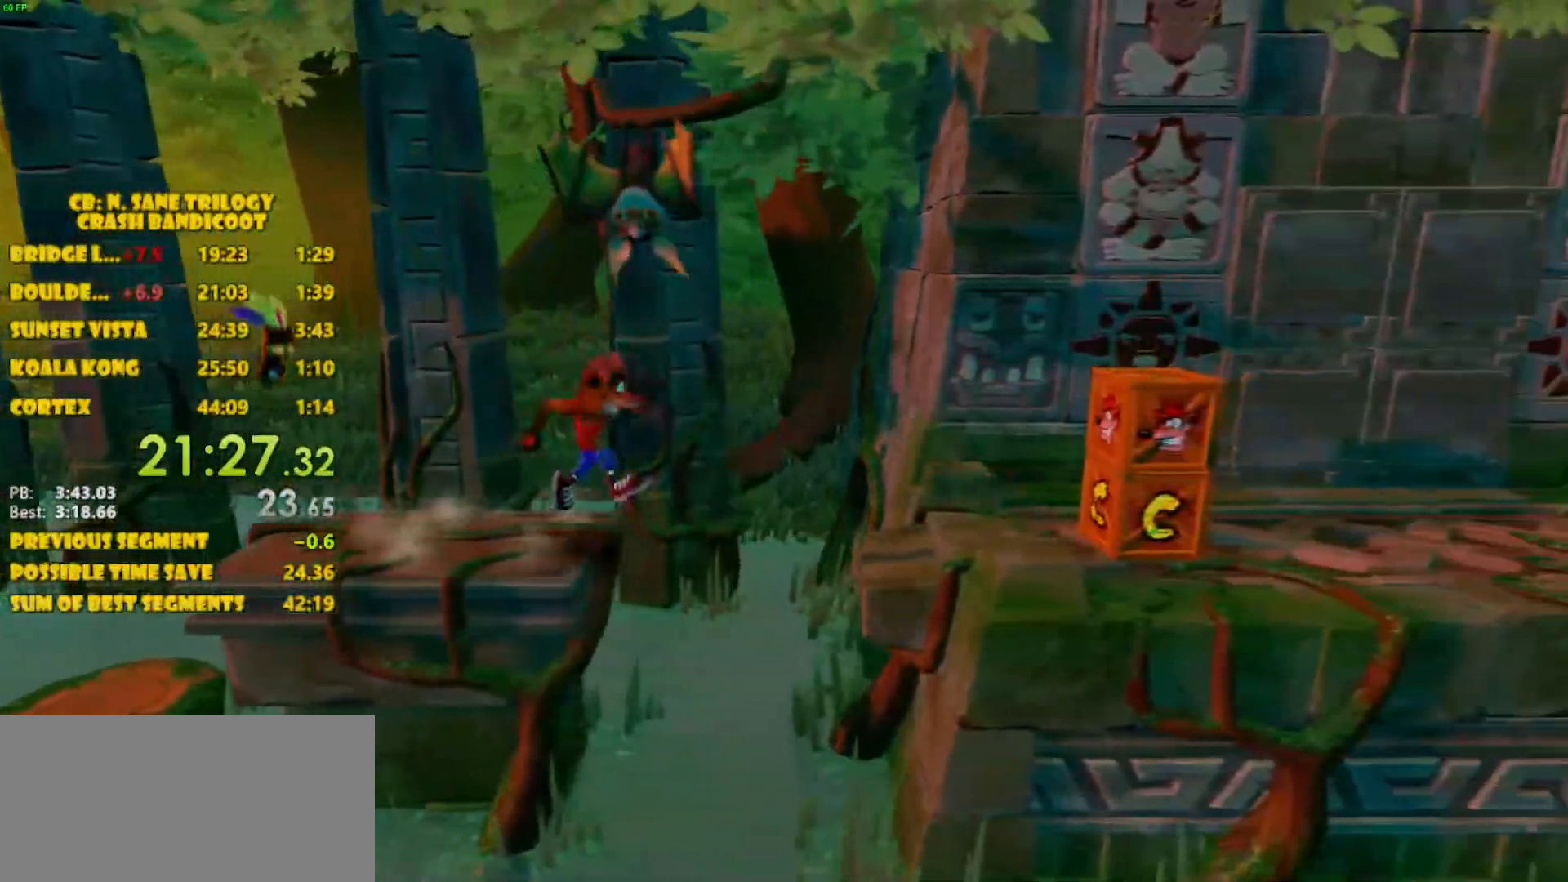
{"buttons": ["CROSS", "DPAD_RIGHT"], "left_stick": "center", "events": [[117, "CROSS", "down"]]}
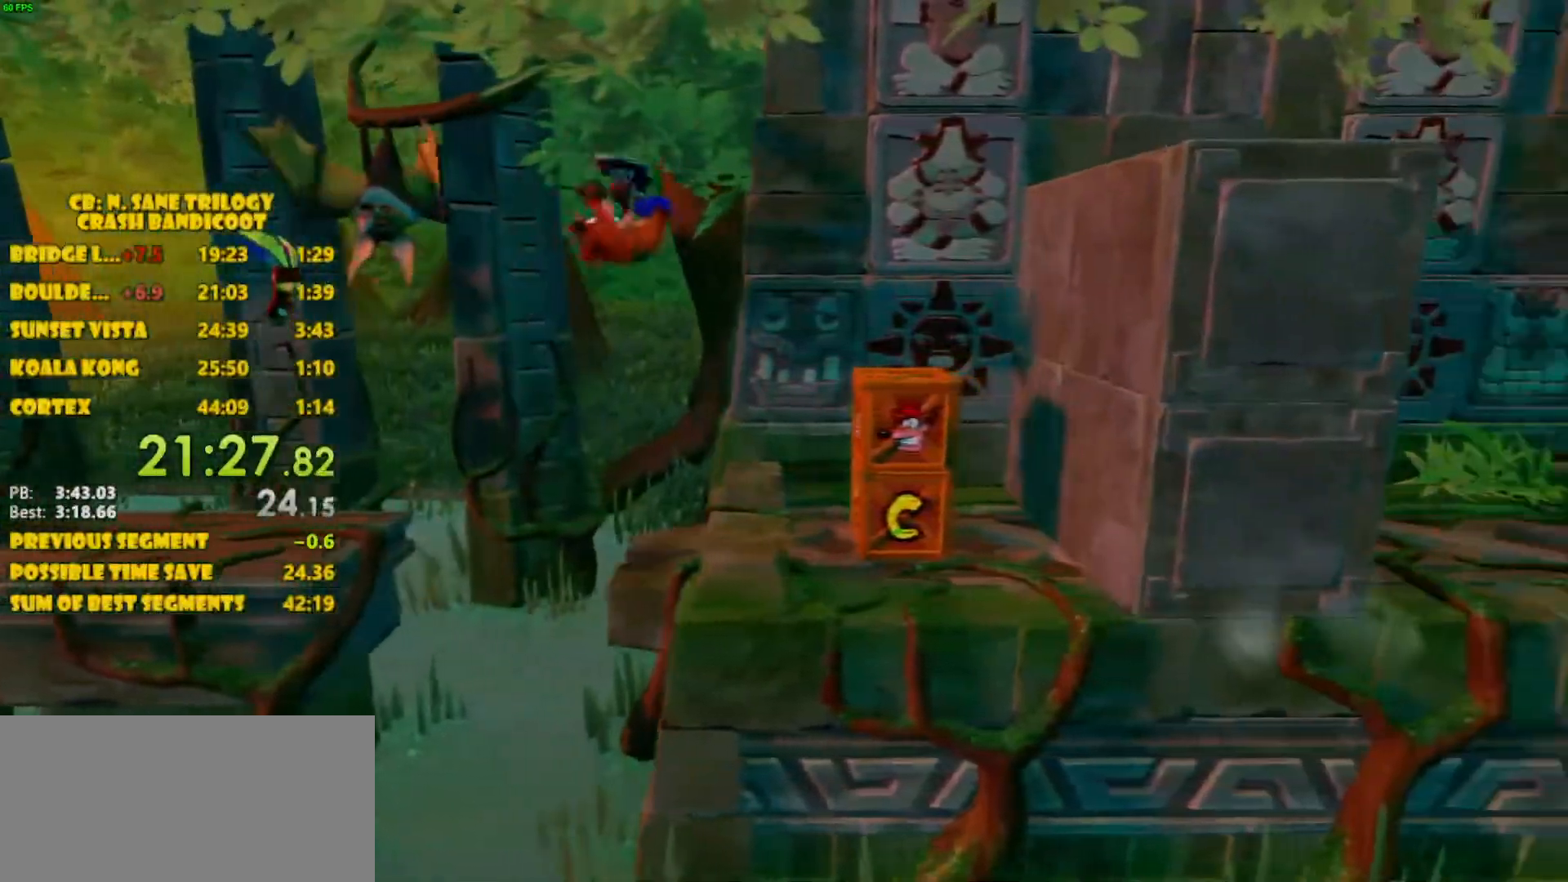
{"buttons": ["SQUARE", "DPAD_RIGHT"], "left_stick": "center", "events": [[117, "CROSS", "up"], [300, "SQUARE", "down"], [367, "SQUARE", "up"], [433, "SQUARE", "down"]]}
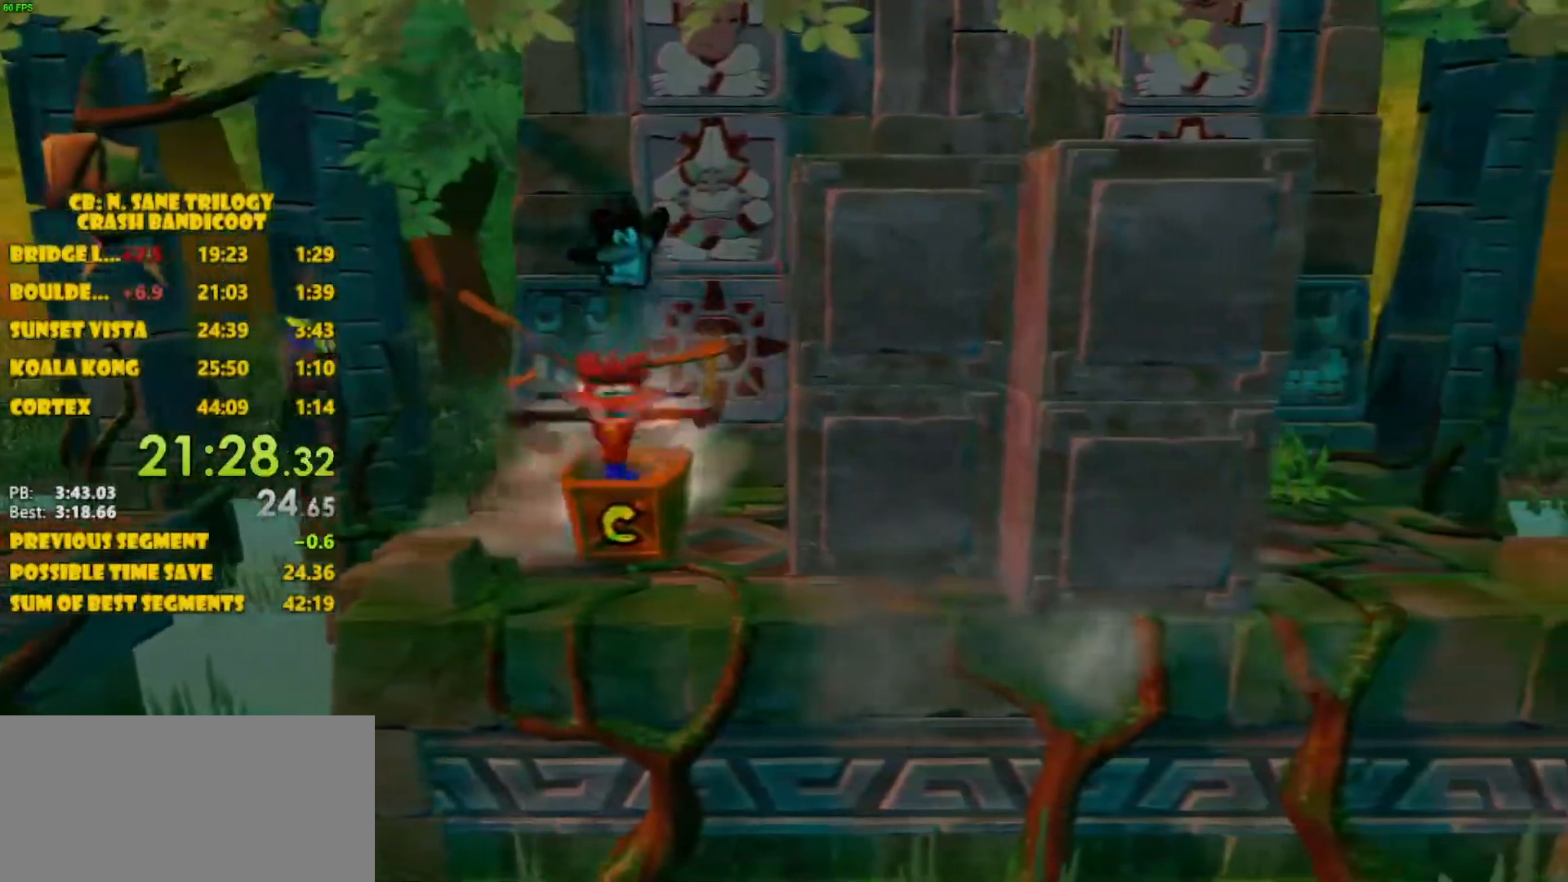
{"buttons": ["CROSS", "DPAD_RIGHT"], "left_stick": "center", "events": [[83, "SQUARE", "up"], [150, "CROSS", "down"]]}
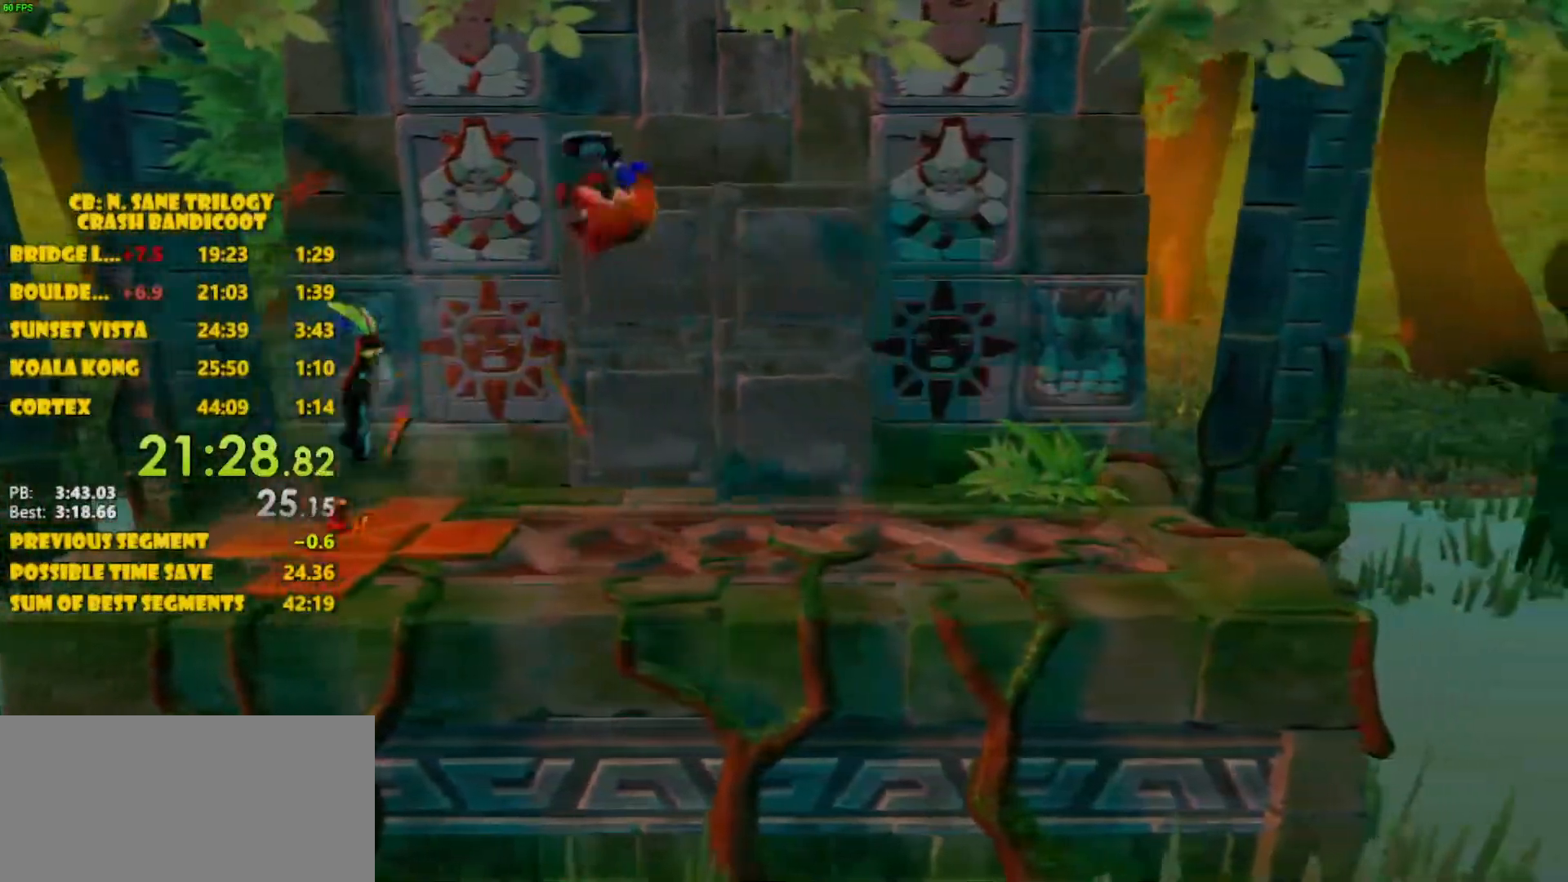
{"buttons": ["DPAD_RIGHT"], "left_stick": "center", "events": [[50, "CROSS", "up"], [333, "CROSS", "down"], [500, "CROSS", "up"]]}
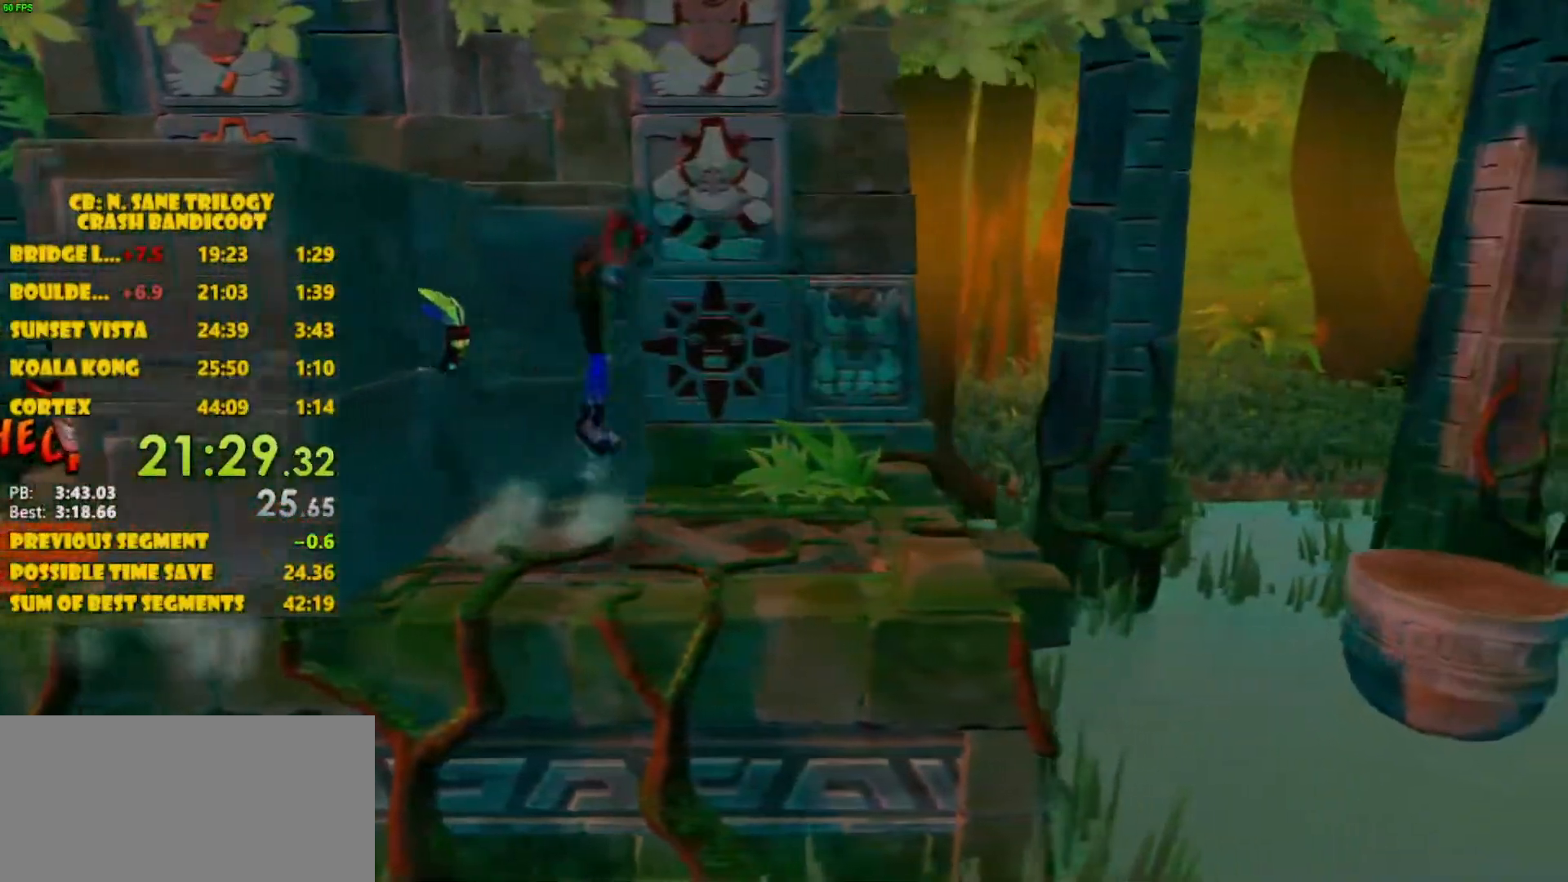
{"buttons": ["DPAD_RIGHT"], "left_stick": "center", "events": []}
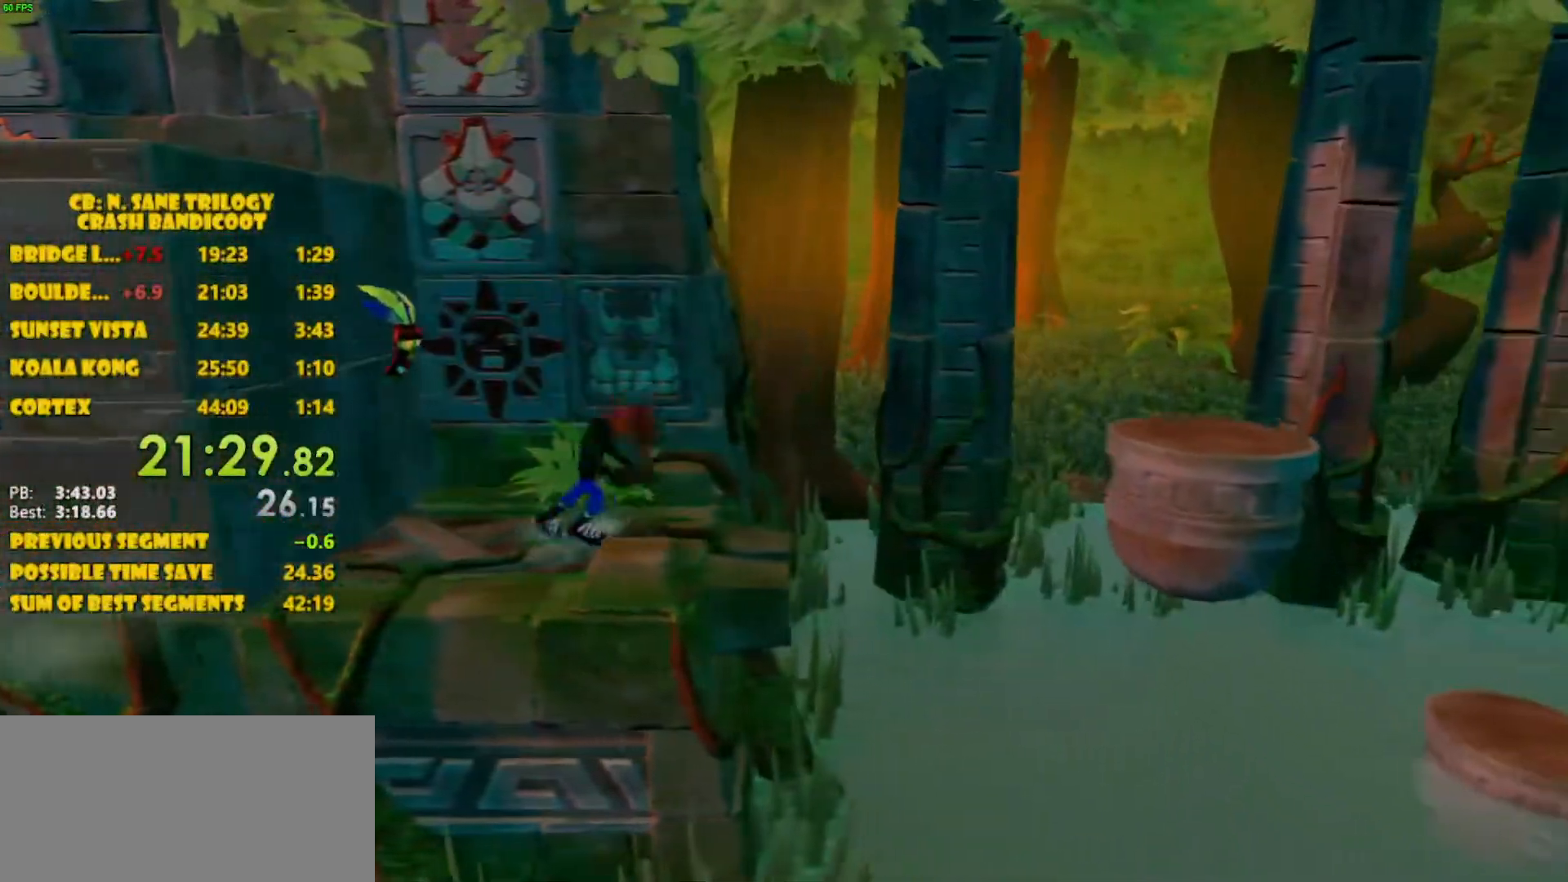
{"buttons": ["DPAD_RIGHT"], "left_stick": "center", "events": []}
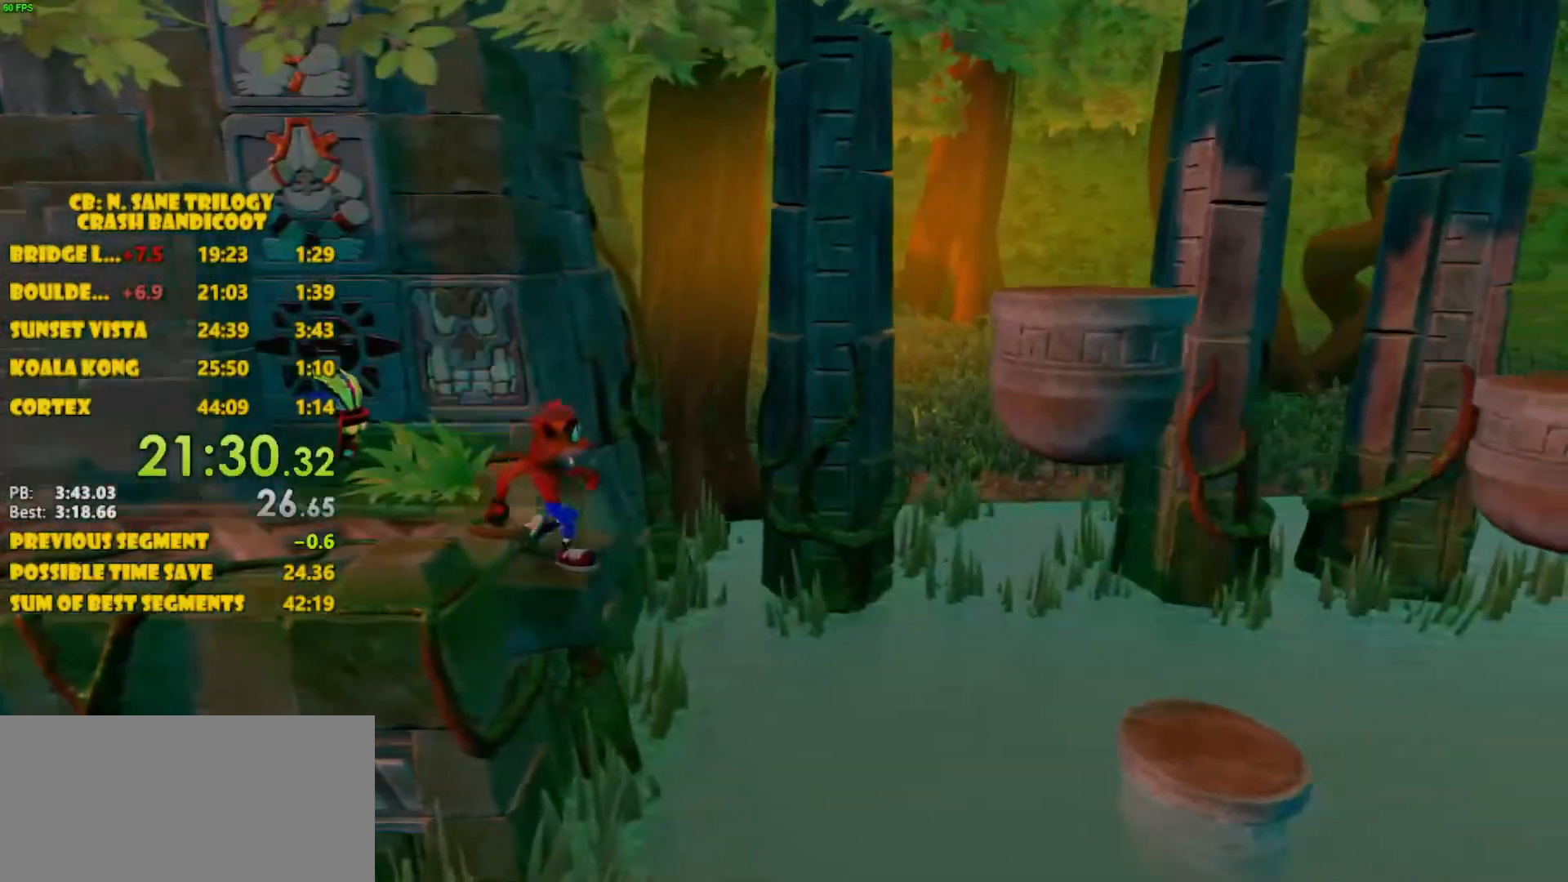
{"buttons": ["CROSS", "DPAD_RIGHT"], "left_stick": "center", "events": [[217, "CROSS", "down"]]}
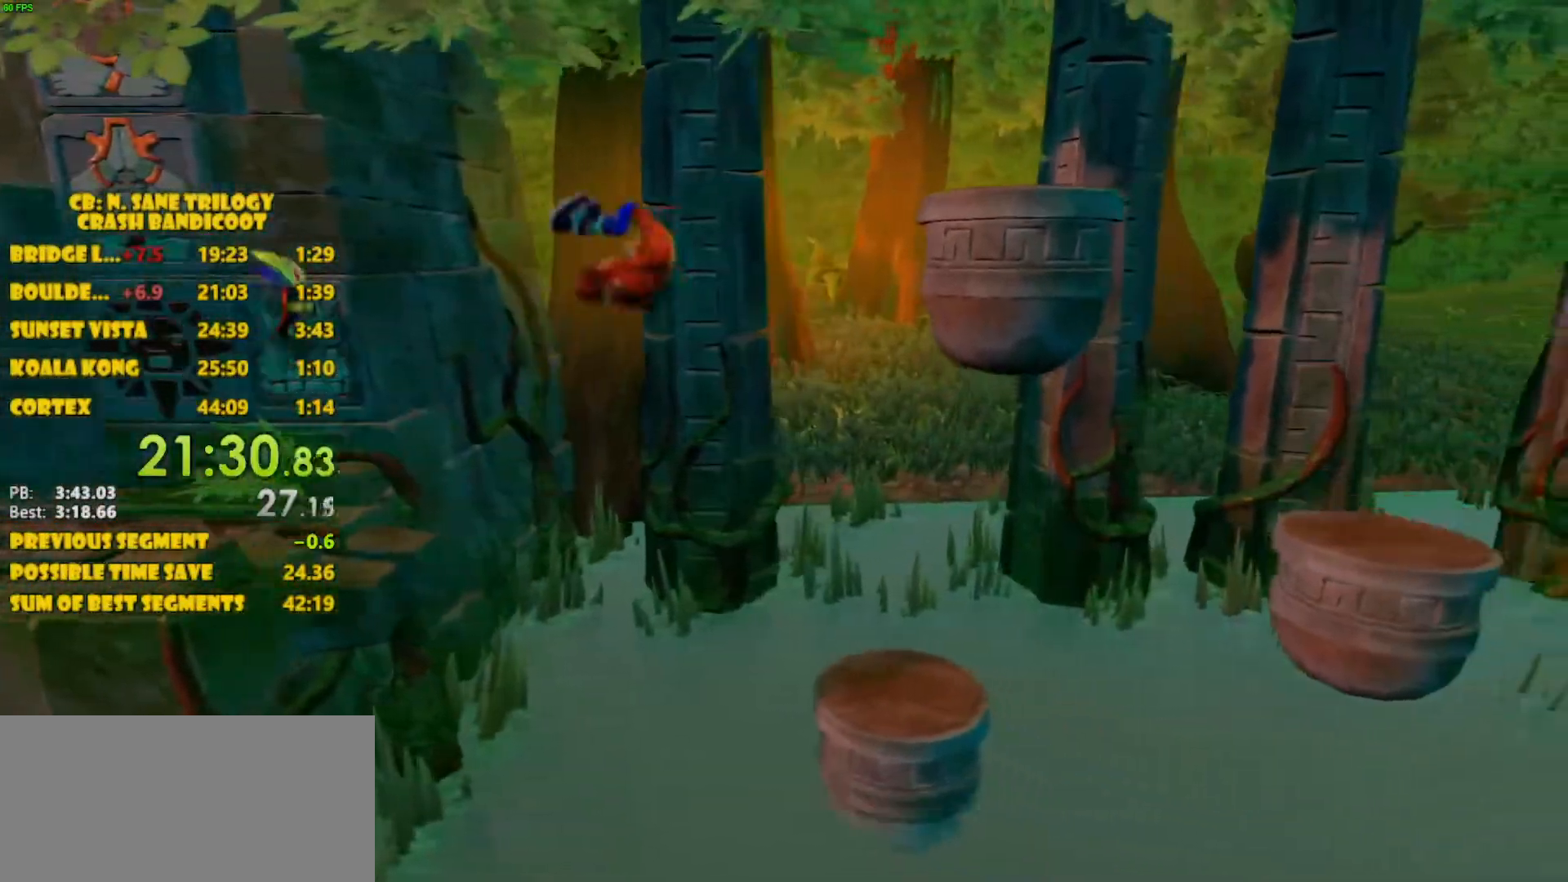
{"buttons": [], "left_stick": "center", "events": [[283, "CROSS", "up"], [433, "DPAD_RIGHT", "up"]]}
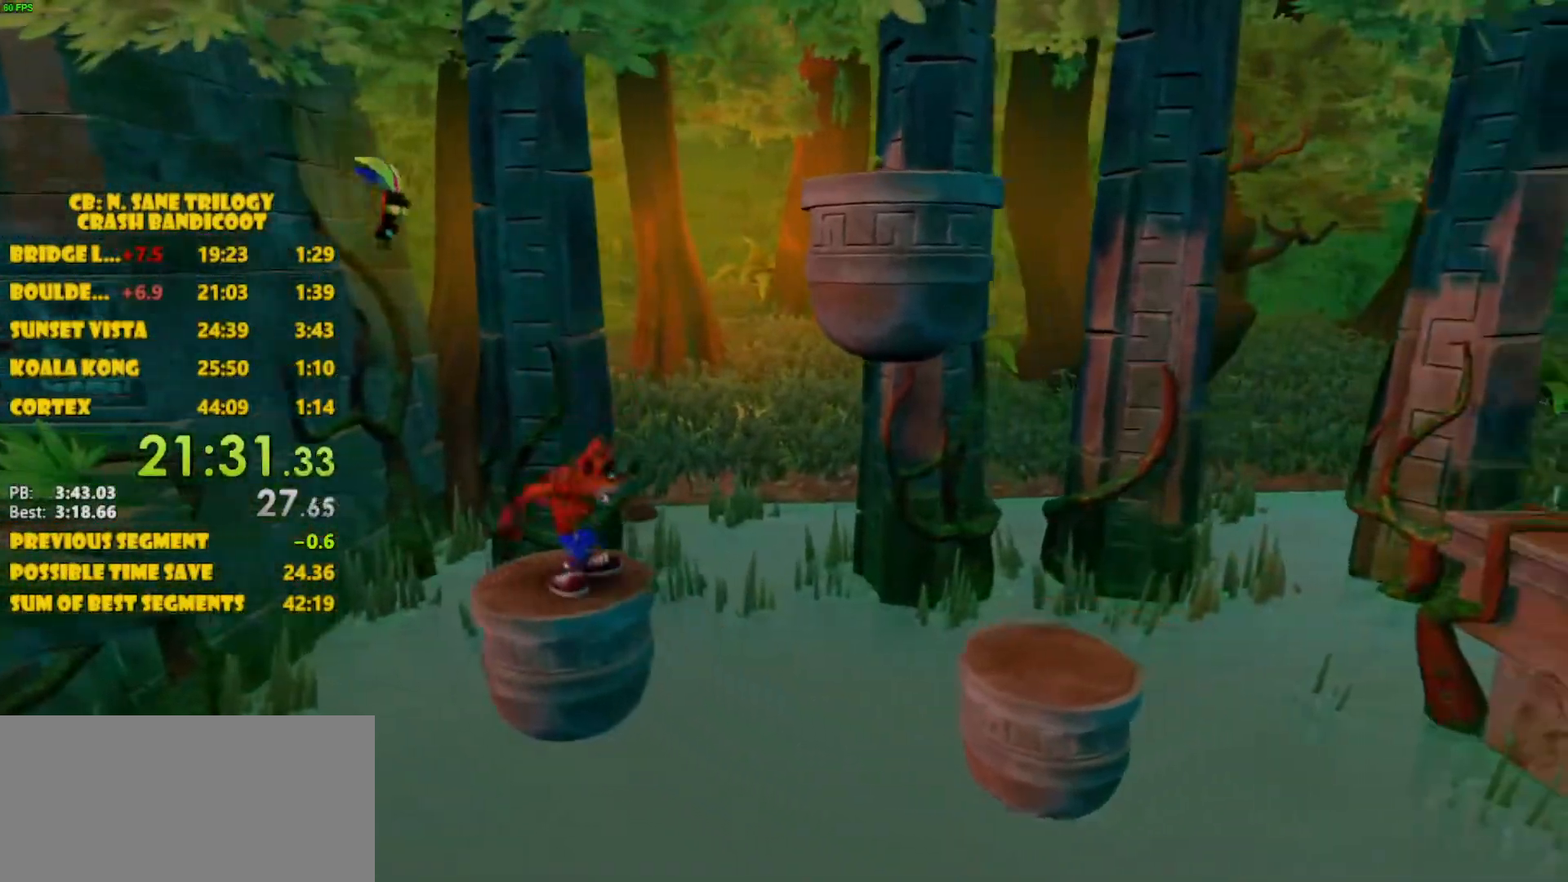
{"buttons": ["CROSS", "DPAD_RIGHT"], "left_stick": "center", "events": [[217, "DPAD_RIGHT", "down"], [483, "CROSS", "down"]]}
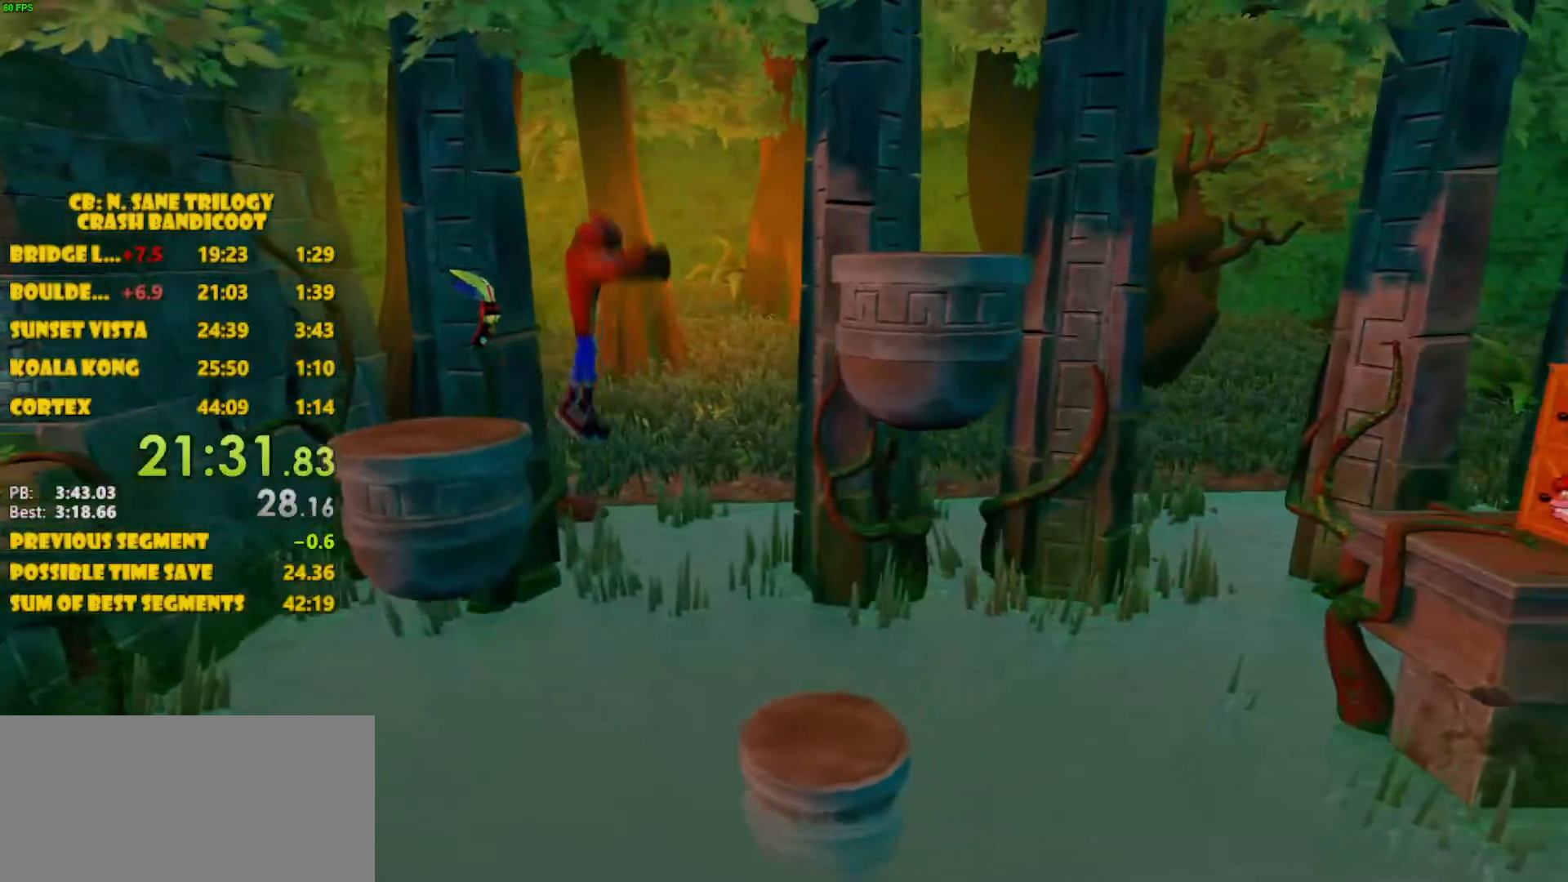
{"buttons": ["CROSS", "DPAD_RIGHT"], "left_stick": "center", "events": []}